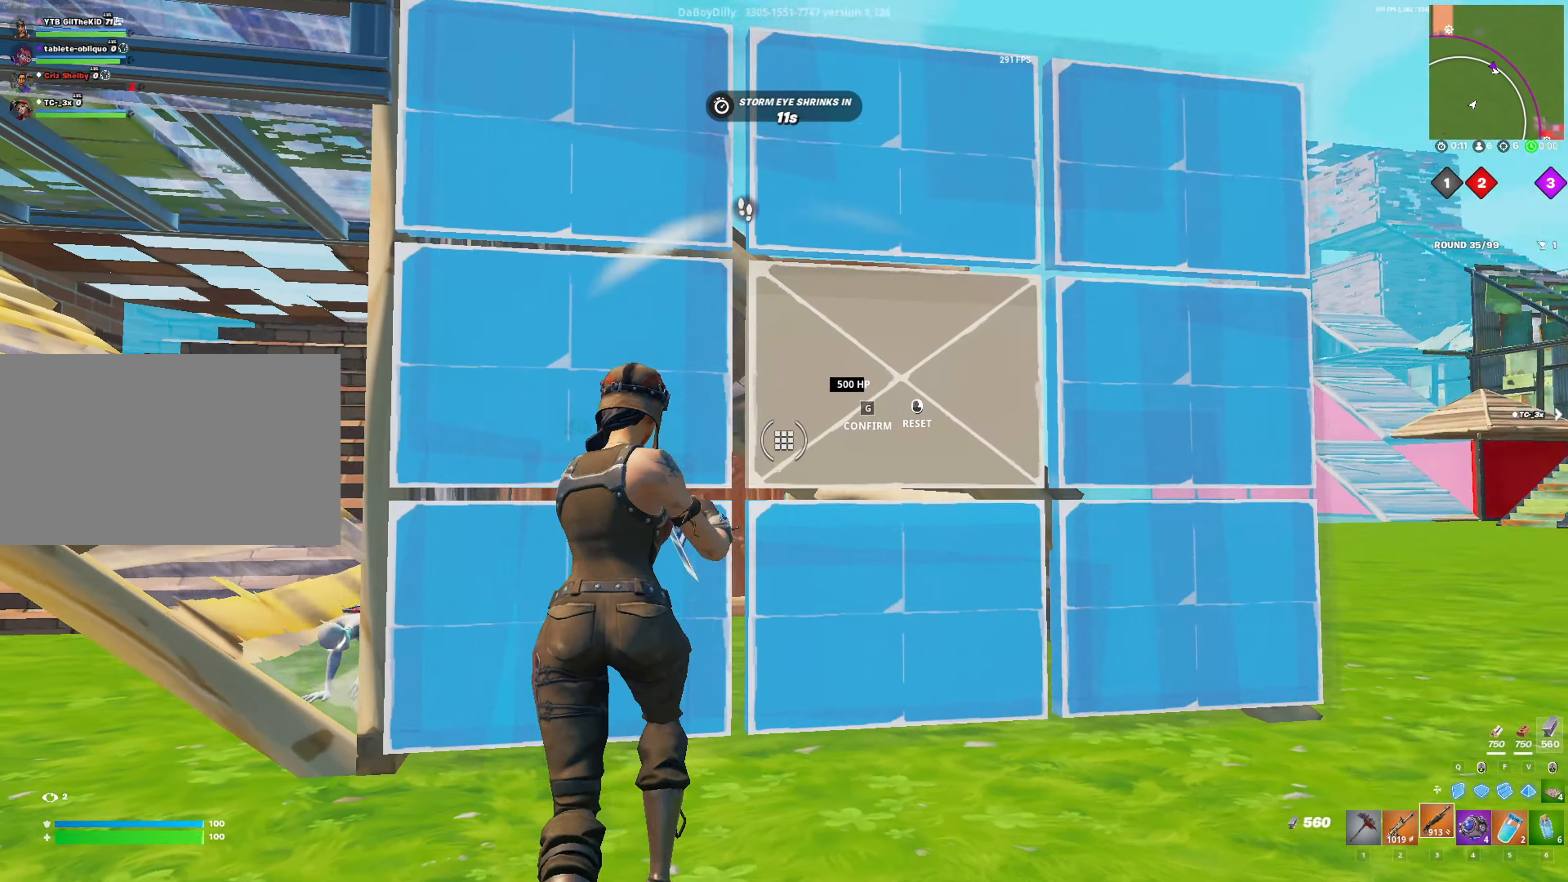
Gameplay with keyboard and mouse; each line is a JSON object with the keys and mouse buttons held at the frame after it. "events" lists presses ("down") and releases ("up") of "1", "2", "3", "4", "5", "a", "alt", "c", "caps_lock", "ctrl", "d", "e", "f", "g", "q", "r", "s", "shift", "space", "t", "tab", "v", "w", "x", "z", "mouse_left", "mouse_wheel" and "mouse_right" between this image and that frame as [ms after this image, input, new state], when the widget could be followed in between. "mouse_left", "mouse_wheel", "mouse_right" = the "left", "wheel", "right" buttons of the "mouse" list. No other keys are recorded. "wheel" means that the mouse wheel is clicked or scrolled. "mouse_move" is the direction in which the mouse moves at that frame (one of eight, or "still"), when it could be read.
{"keys": ["d", "s"], "mouse": [], "mouse_move": "left", "events": [[100, "g", "down"], [150, "g", "up"], [283, "d", "down"], [283, "w", "up"], [433, "s", "down"]]}
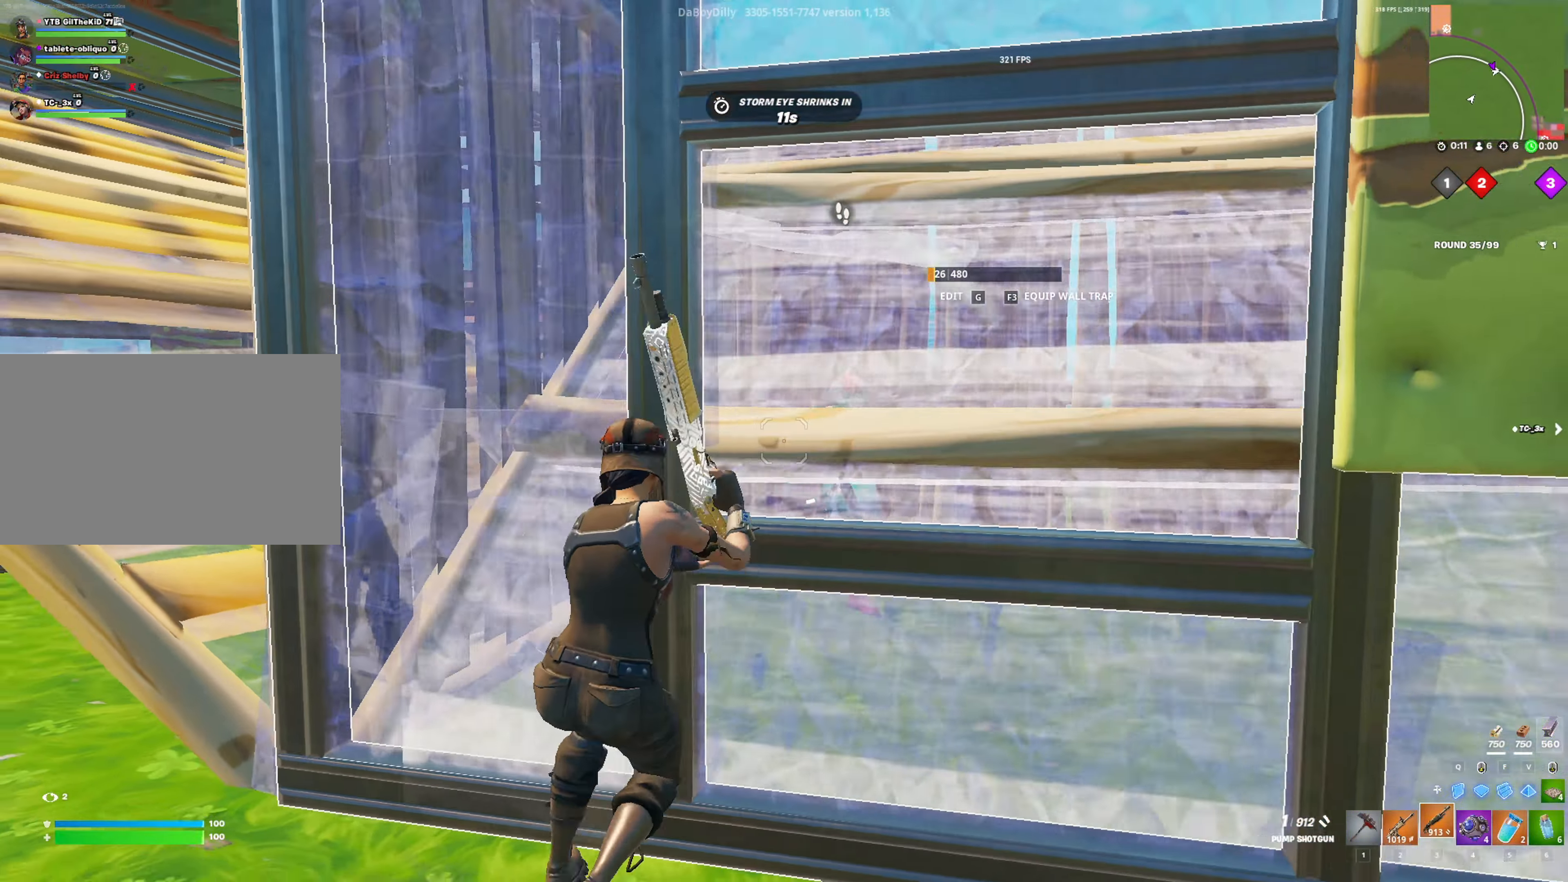
{"keys": ["2"], "mouse": [], "mouse_move": "right", "events": [[66, "d", "up"], [116, "mouse_left", "down"], [166, "a", "down"], [200, "mouse_left", "up"], [300, "s", "up"], [350, "a", "up"], [433, "2", "down"]]}
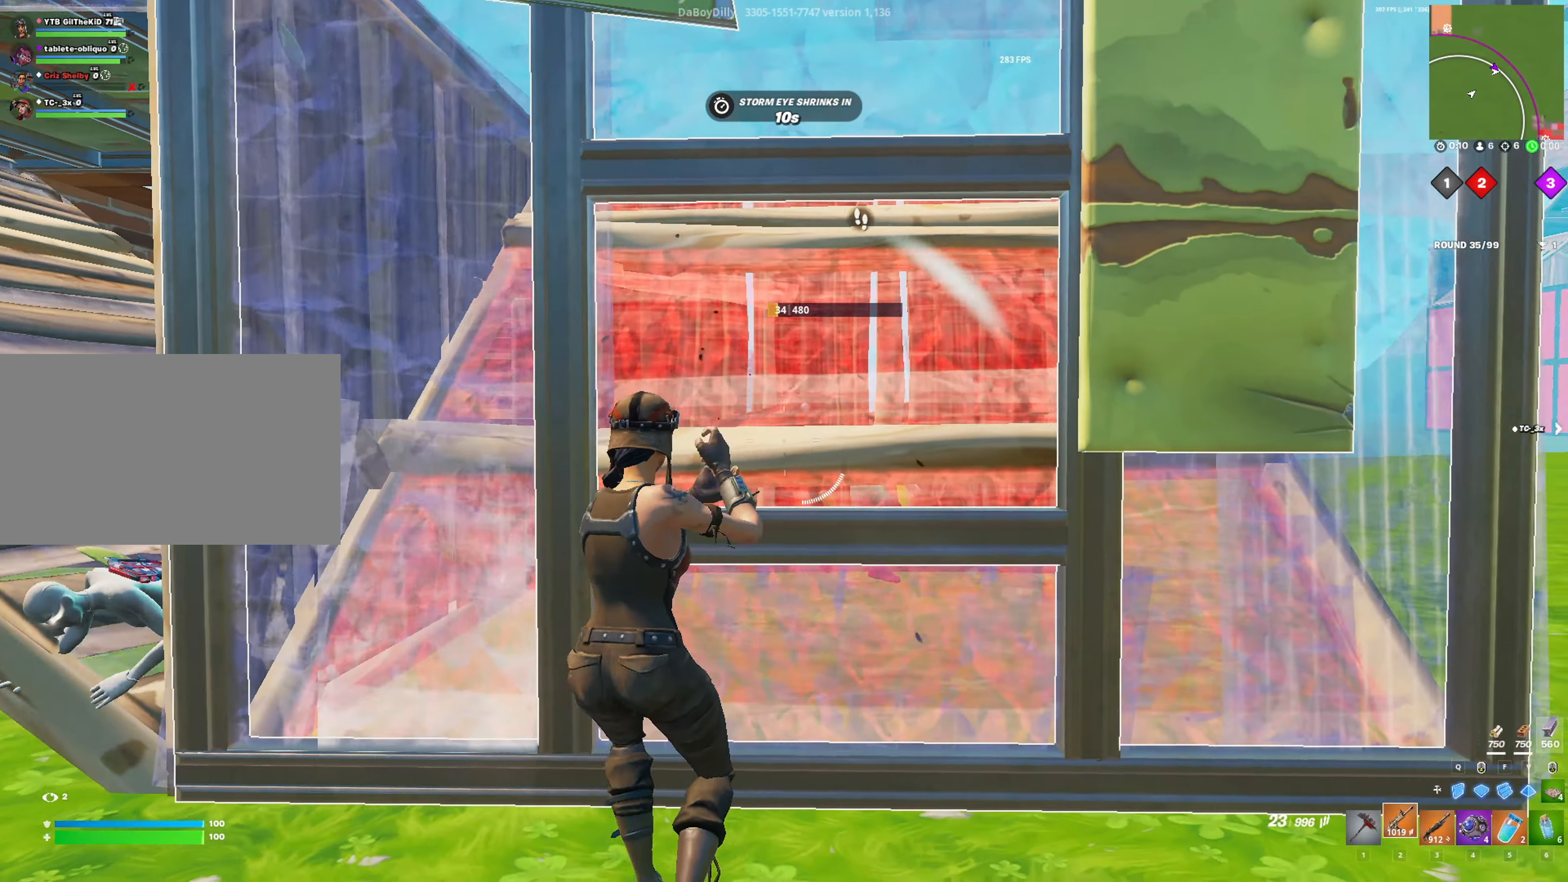
{"keys": ["a", "v", "w"], "mouse": ["left"], "mouse_move": "down-right", "events": [[33, "2", "up"], [133, "a", "down"], [133, "mouse_left", "down"], [183, "w", "down"], [500, "v", "down"]]}
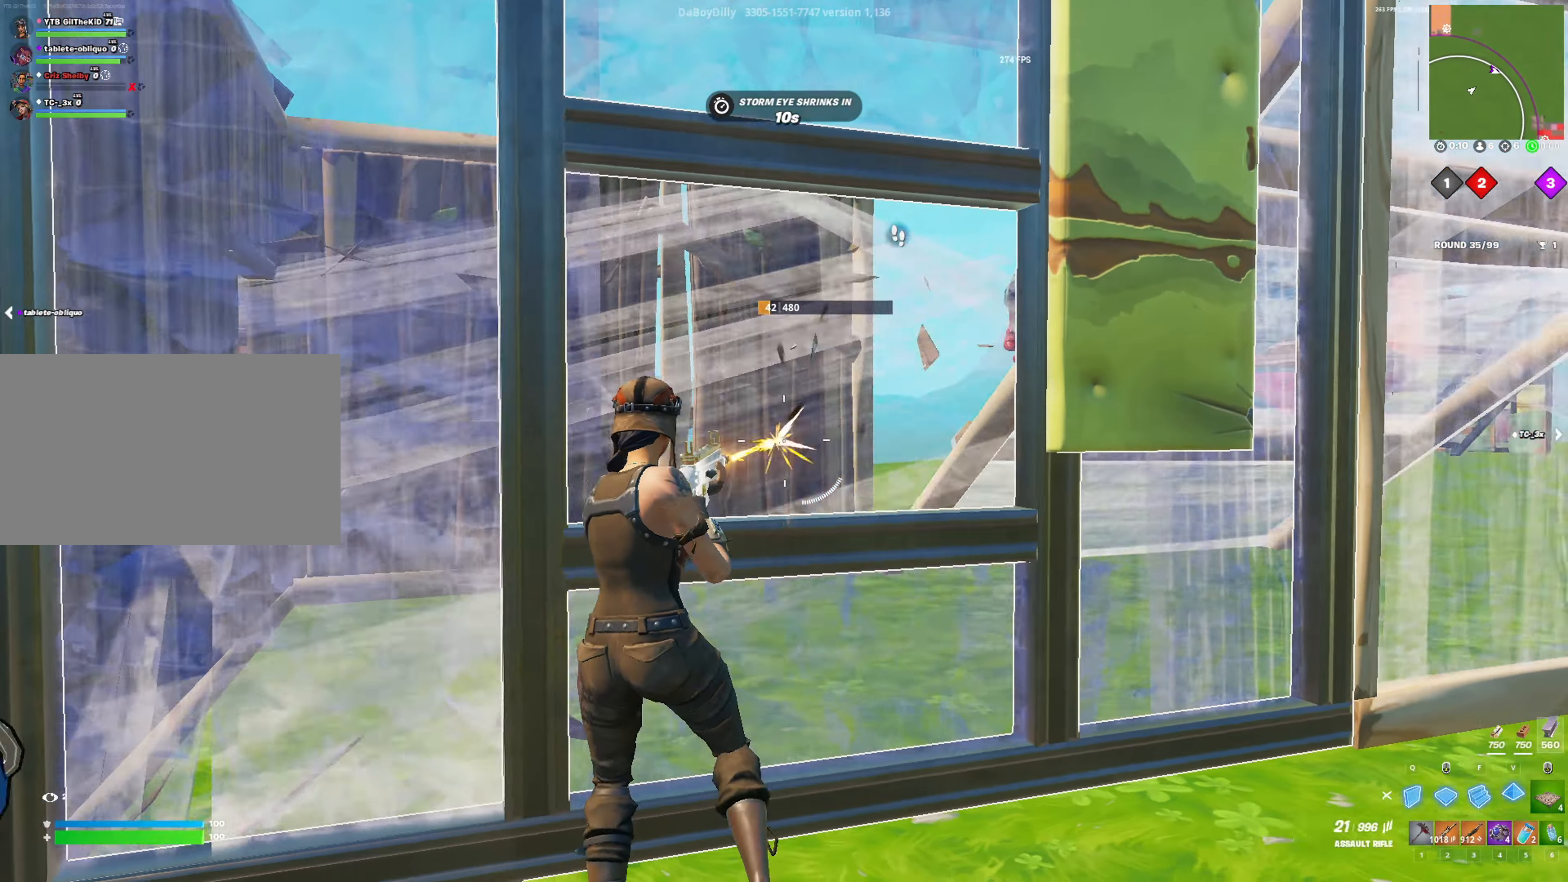
{"keys": ["space", "w"], "mouse": [], "mouse_move": "right", "events": [[50, "a", "up"], [150, "q", "down"], [183, "v", "up"], [233, "3", "down"], [233, "q", "up"], [233, "v", "down"], [283, "v", "up"], [283, "w", "up"], [333, "3", "up"], [333, "mouse_left", "up"], [333, "w", "down"], [433, "space", "down"]]}
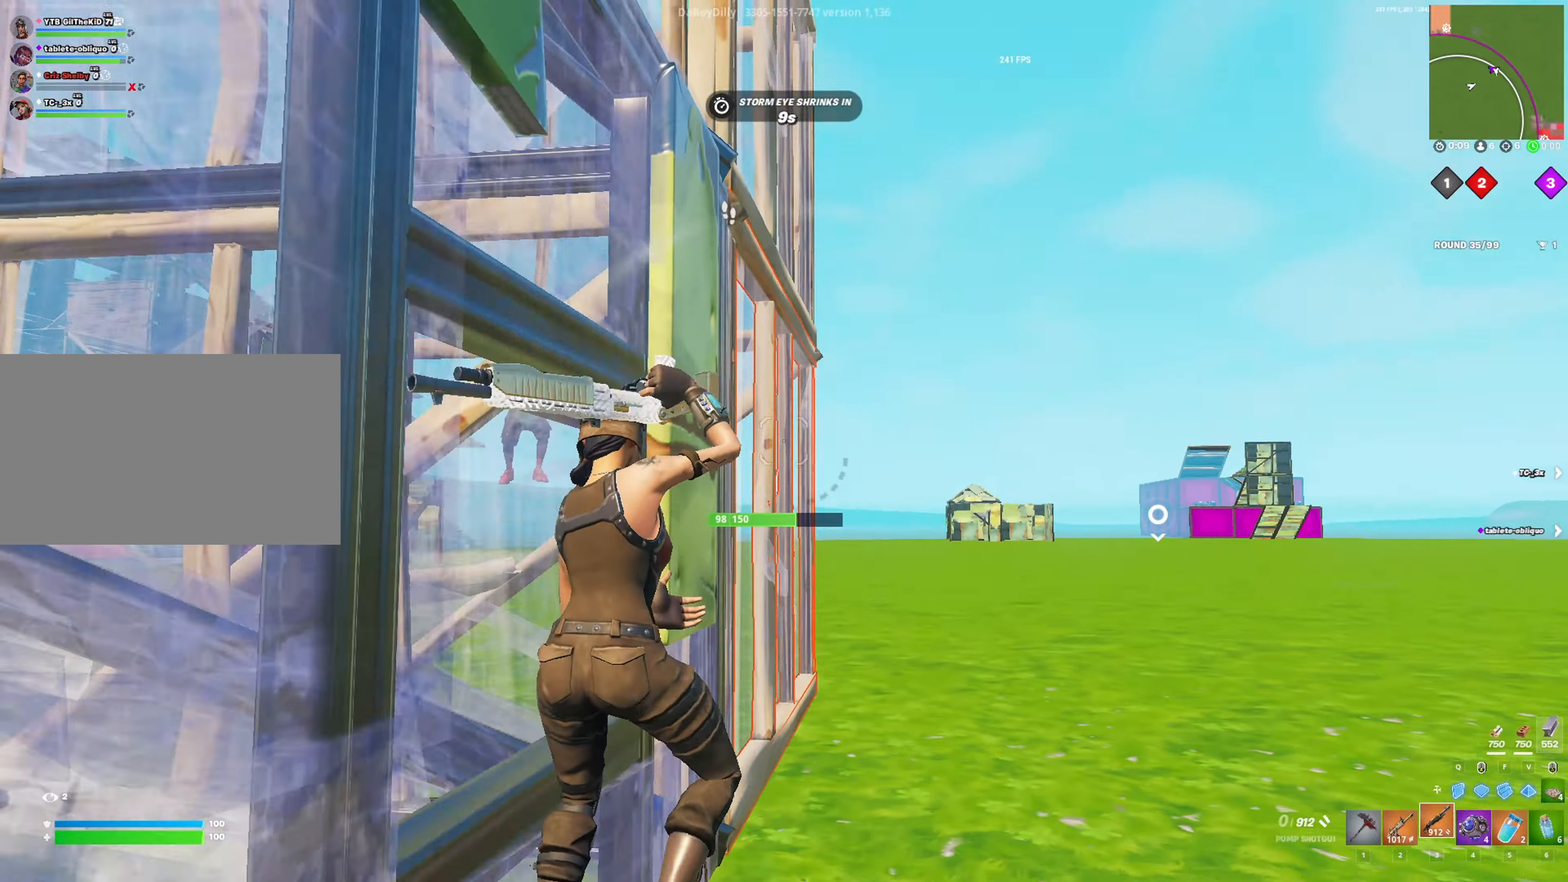
{"keys": ["w"], "mouse": [], "mouse_move": "down", "events": [[66, "f", "down"], [116, "mouse_left", "down"], [116, "space", "up"], [166, "f", "up"], [350, "3", "down"], [450, "3", "up"], [450, "mouse_left", "up"]]}
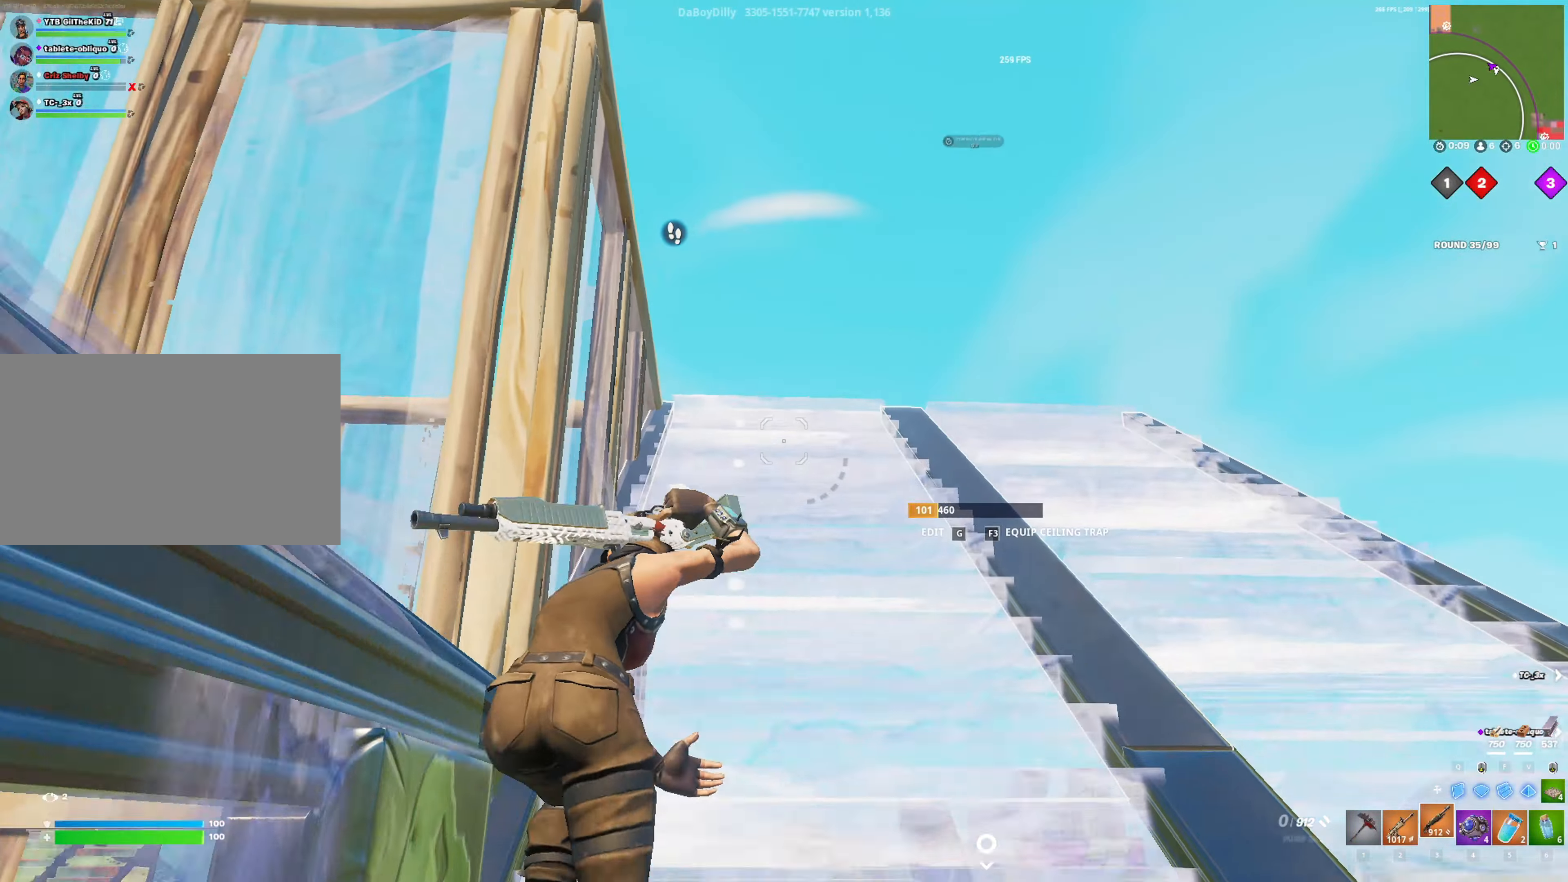
{"keys": ["r", "w"], "mouse": [], "mouse_move": "down-left", "events": [[233, "space", "down"], [266, "r", "down"], [366, "r", "up"], [416, "space", "up"], [466, "r", "down"]]}
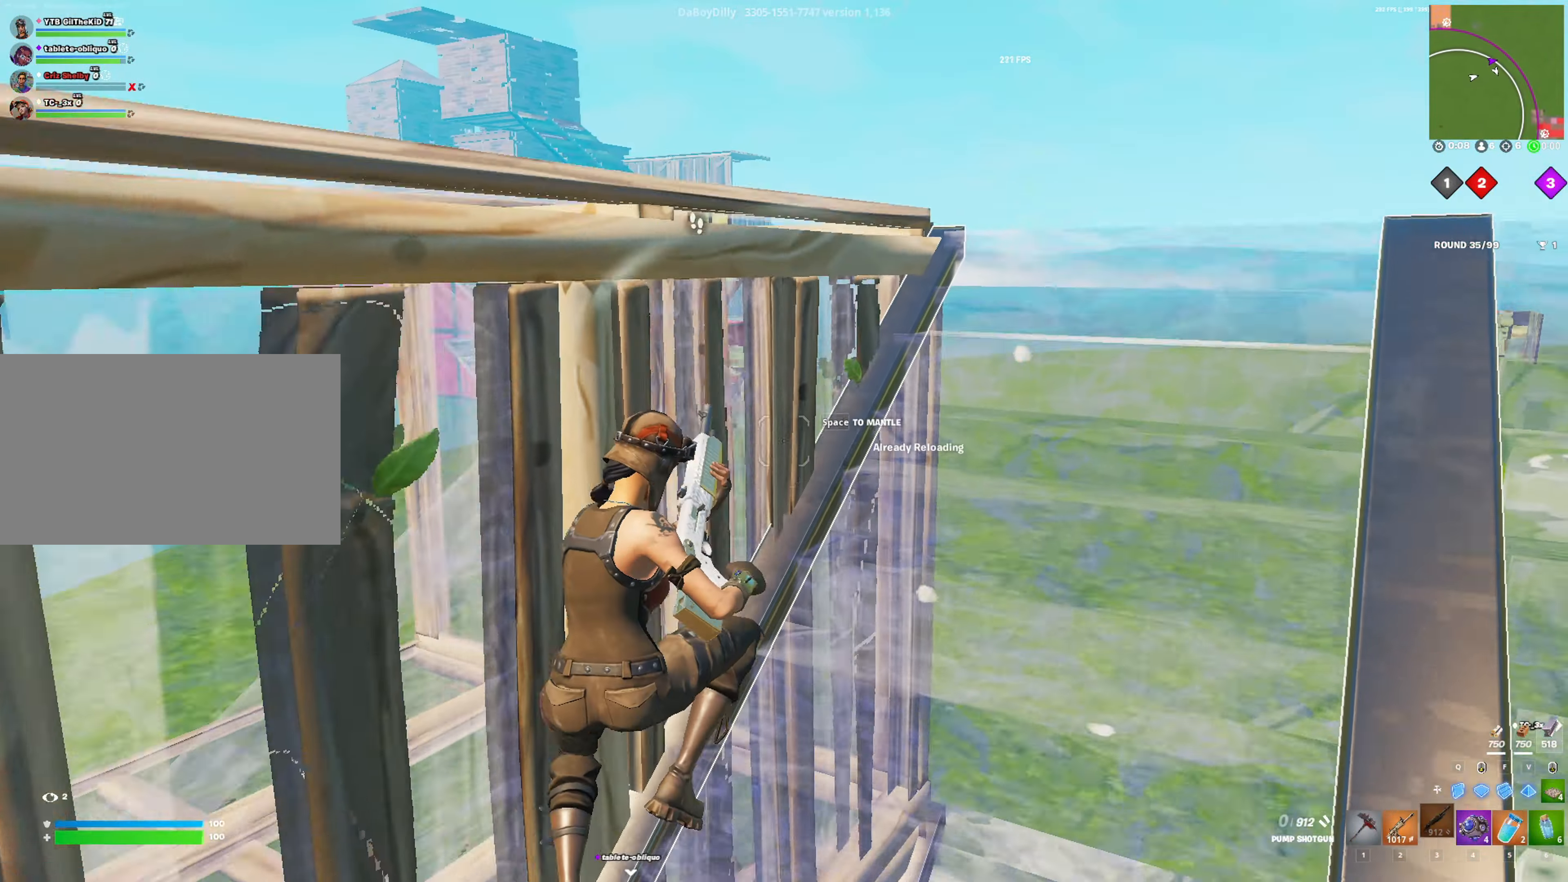
{"keys": ["space", "w"], "mouse": [], "mouse_move": "left", "events": [[50, "r", "up"], [150, "d", "down"], [233, "w", "up"], [383, "space", "down"], [383, "w", "down"], [433, "d", "up"]]}
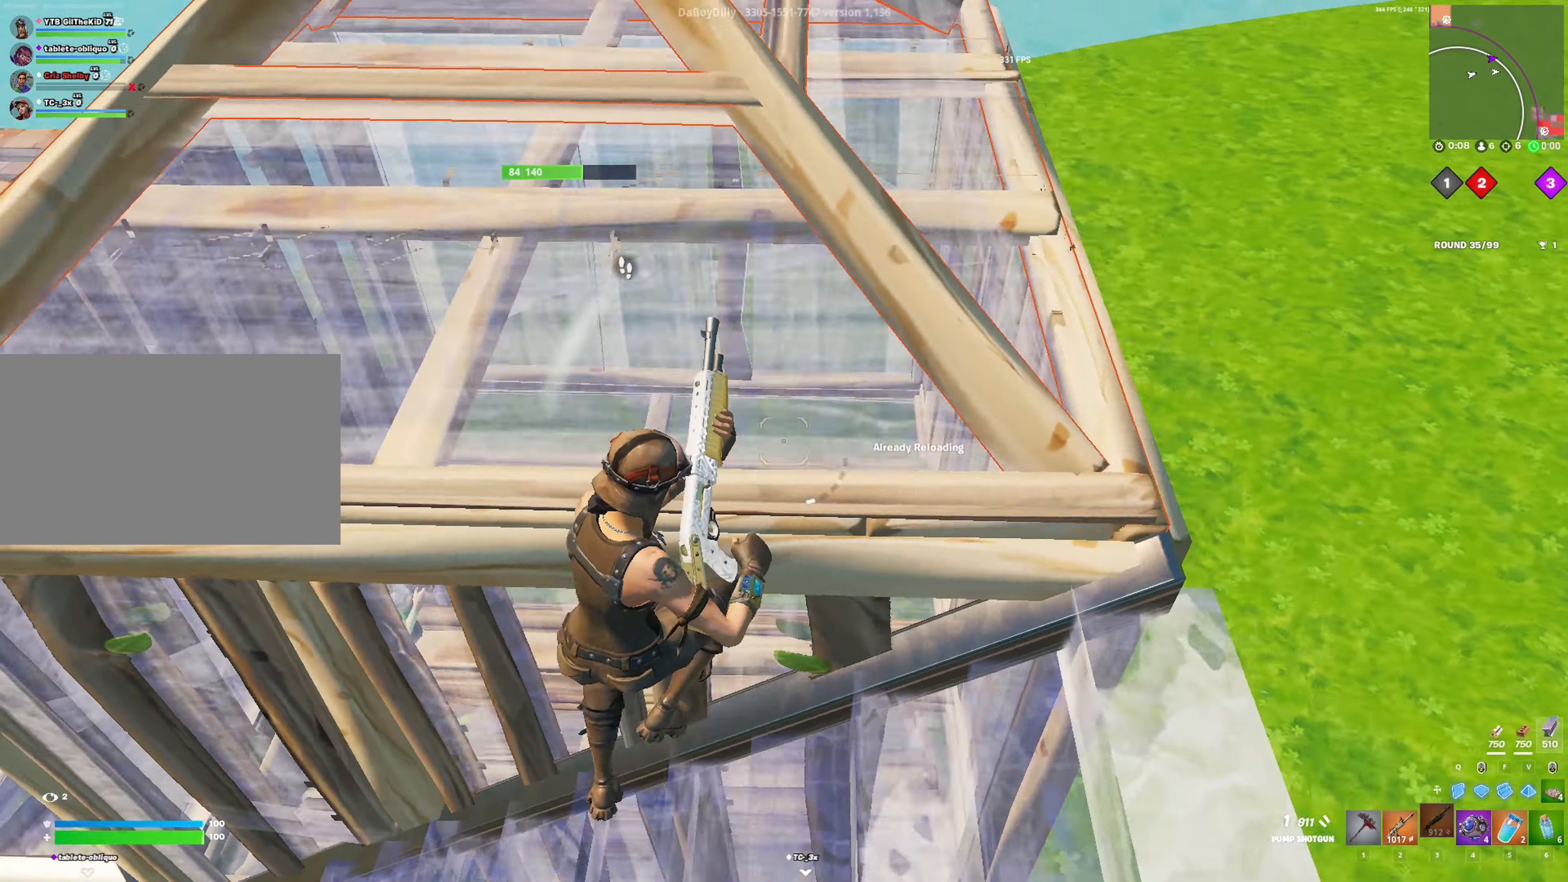
{"keys": ["2", "a", "w"], "mouse": [], "mouse_move": "still", "events": [[16, "space", "up"], [350, "2", "down"], [483, "a", "down"]]}
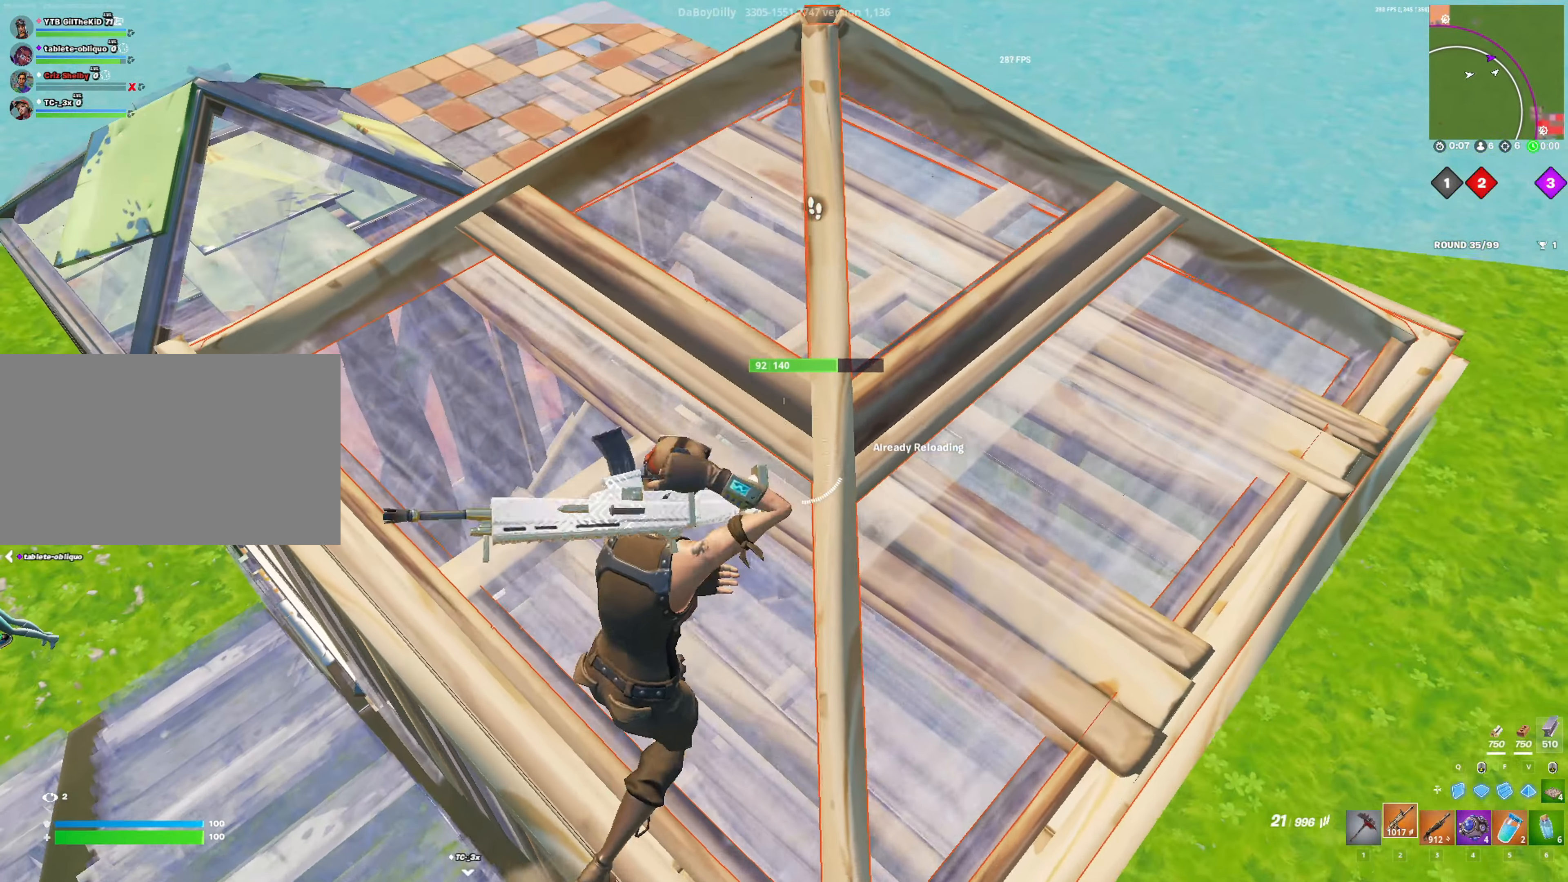
{"keys": ["a", "w"], "mouse": ["left"], "mouse_move": "right", "events": [[83, "2", "up"], [133, "mouse_left", "down"]]}
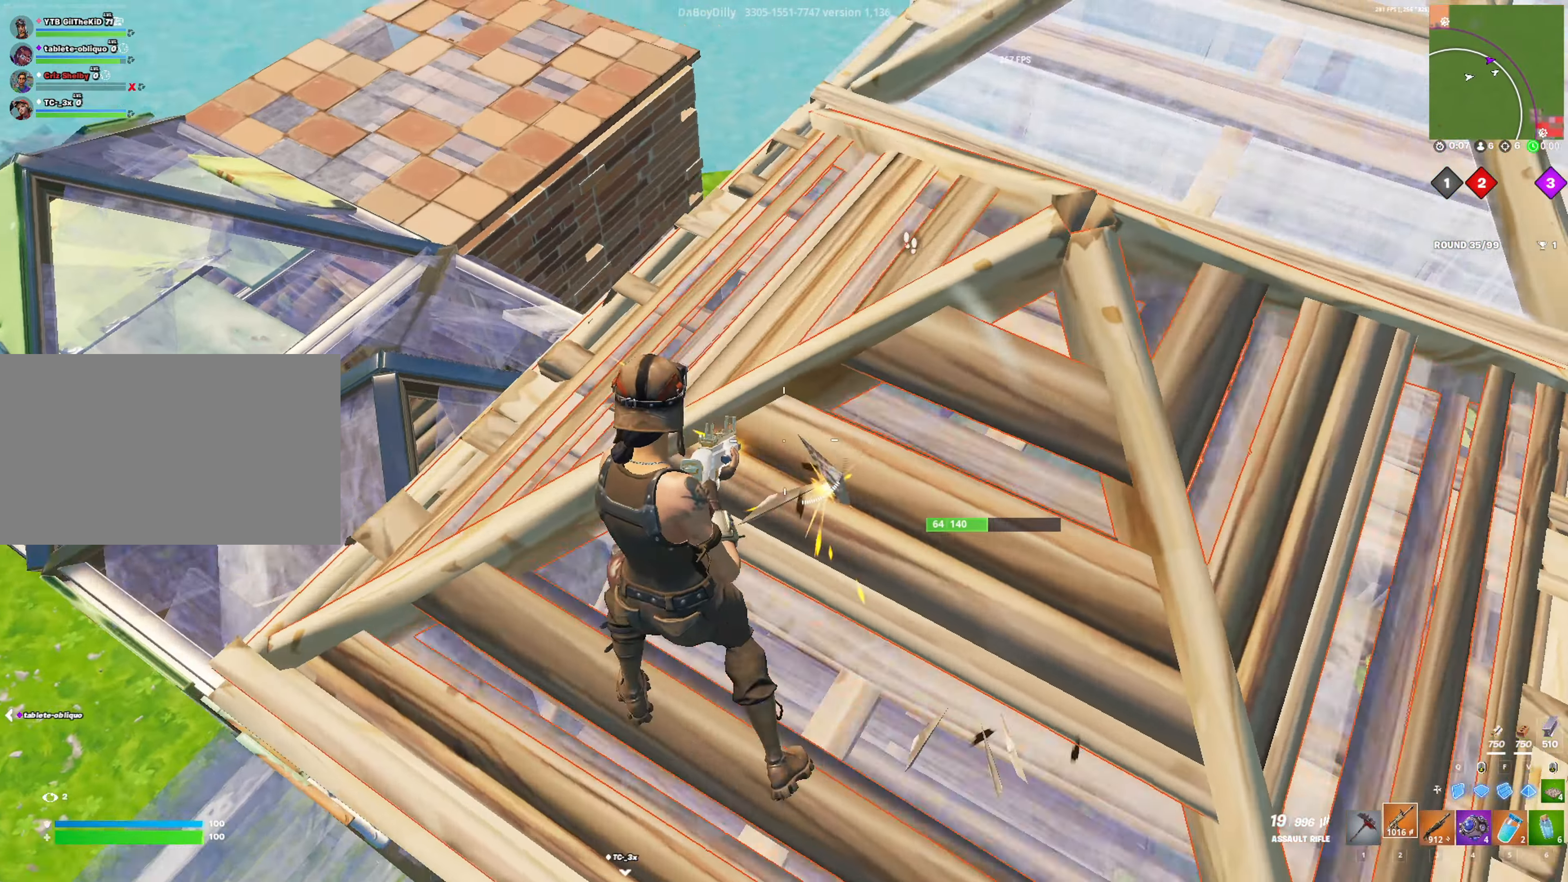
{"keys": ["a", "space", "w"], "mouse": ["left"], "mouse_move": "still", "events": [[100, "a", "up"], [433, "space", "down"], [466, "a", "down"]]}
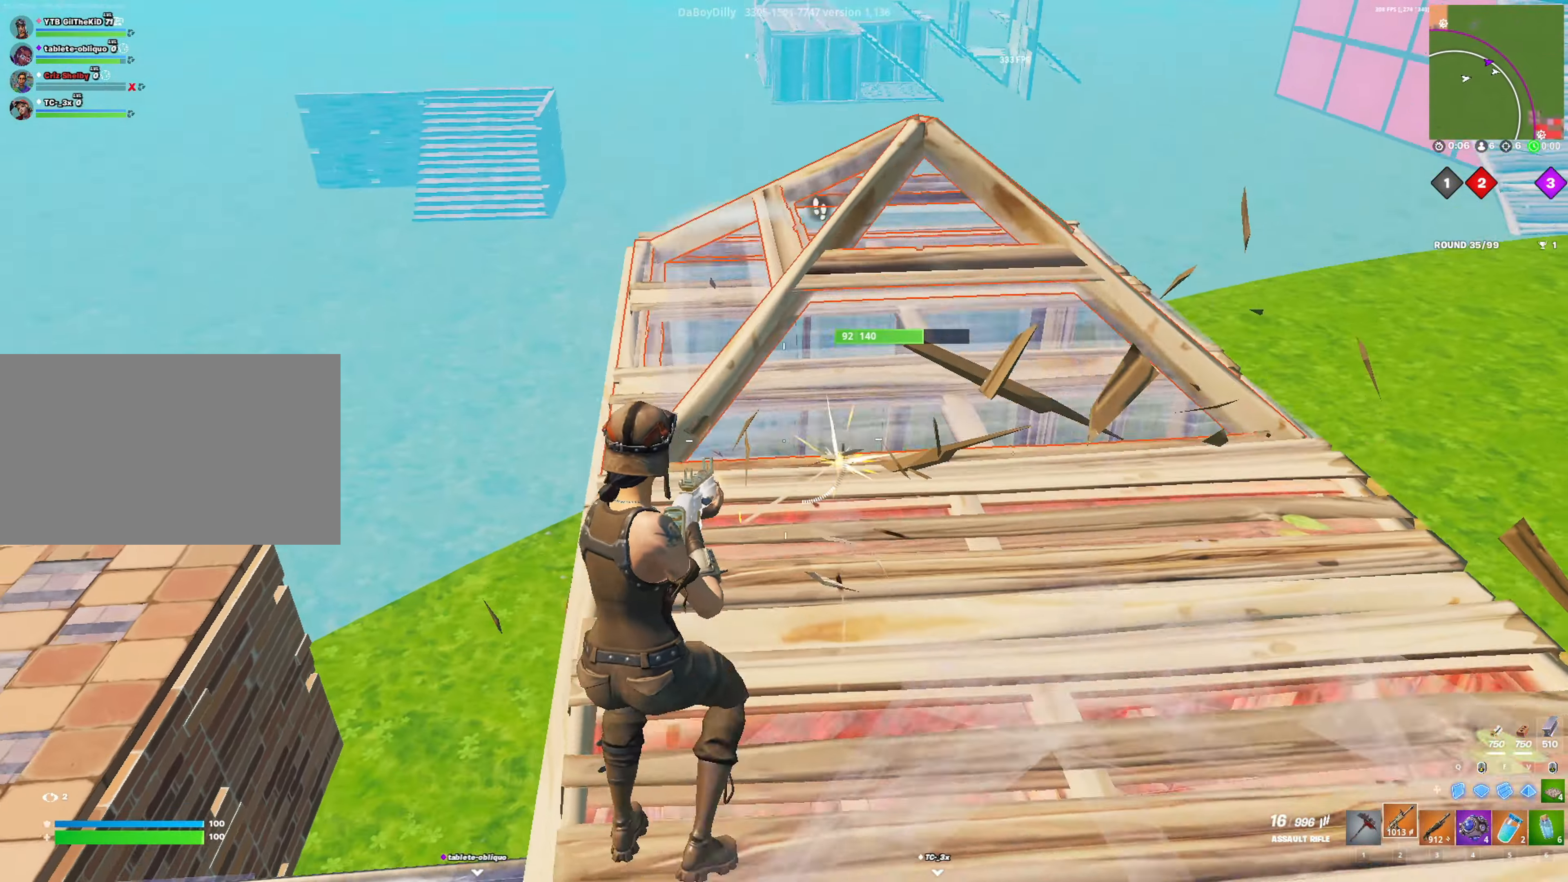
{"keys": ["d", "w"], "mouse": ["left"], "mouse_move": "still", "events": [[66, "a", "up"], [66, "space", "up"], [166, "d", "down"], [250, "mouse_left", "up"], [400, "mouse_left", "down"]]}
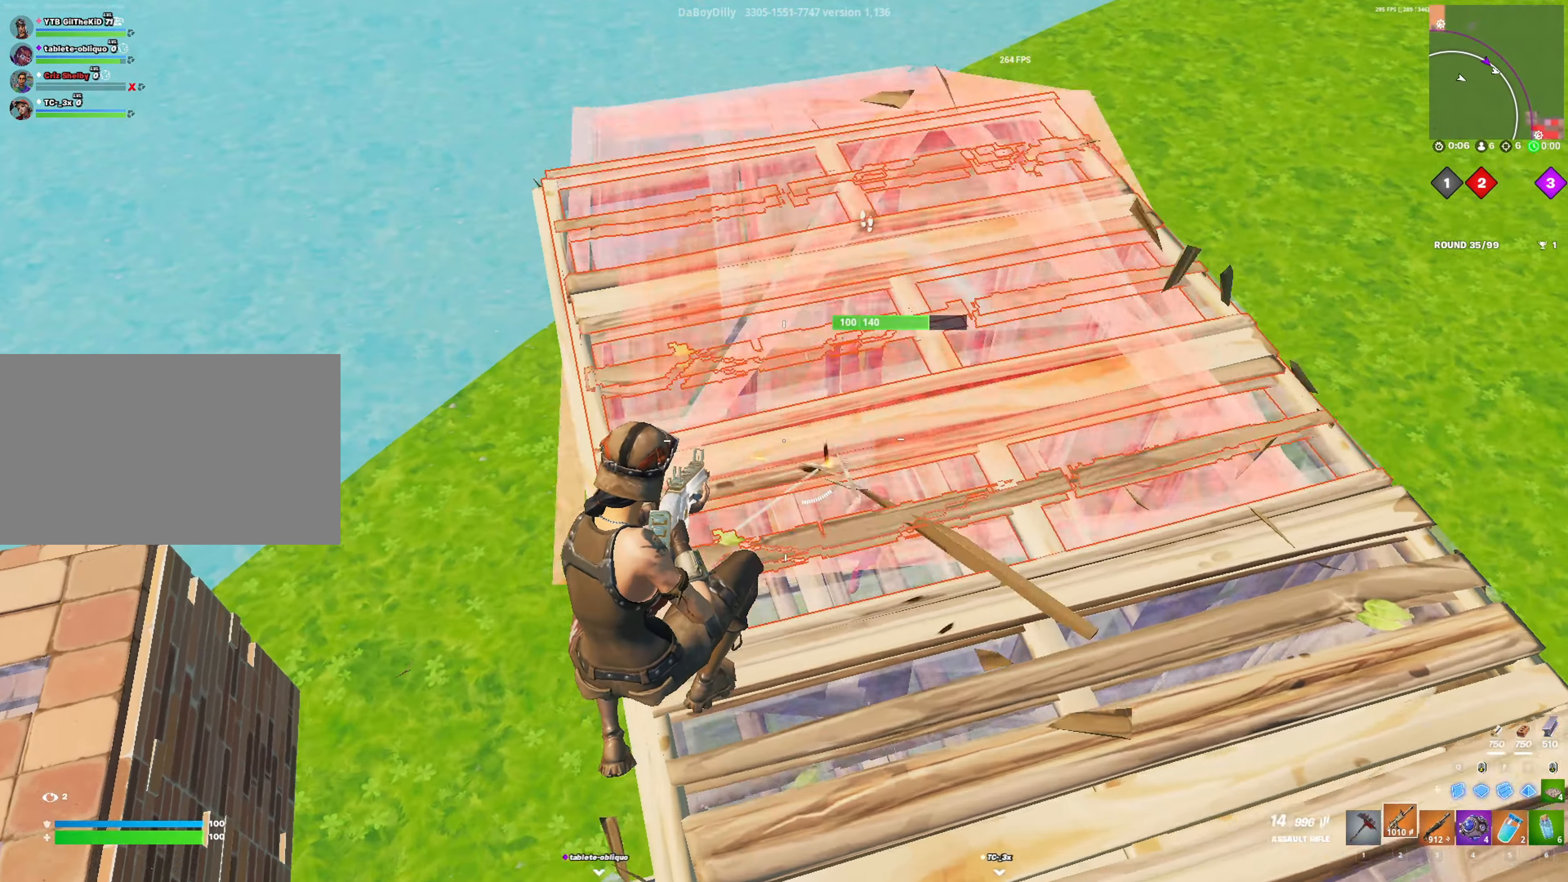
{"keys": ["d", "w"], "mouse": ["left"], "mouse_move": "right", "events": [[216, "d", "up"], [450, "d", "down"]]}
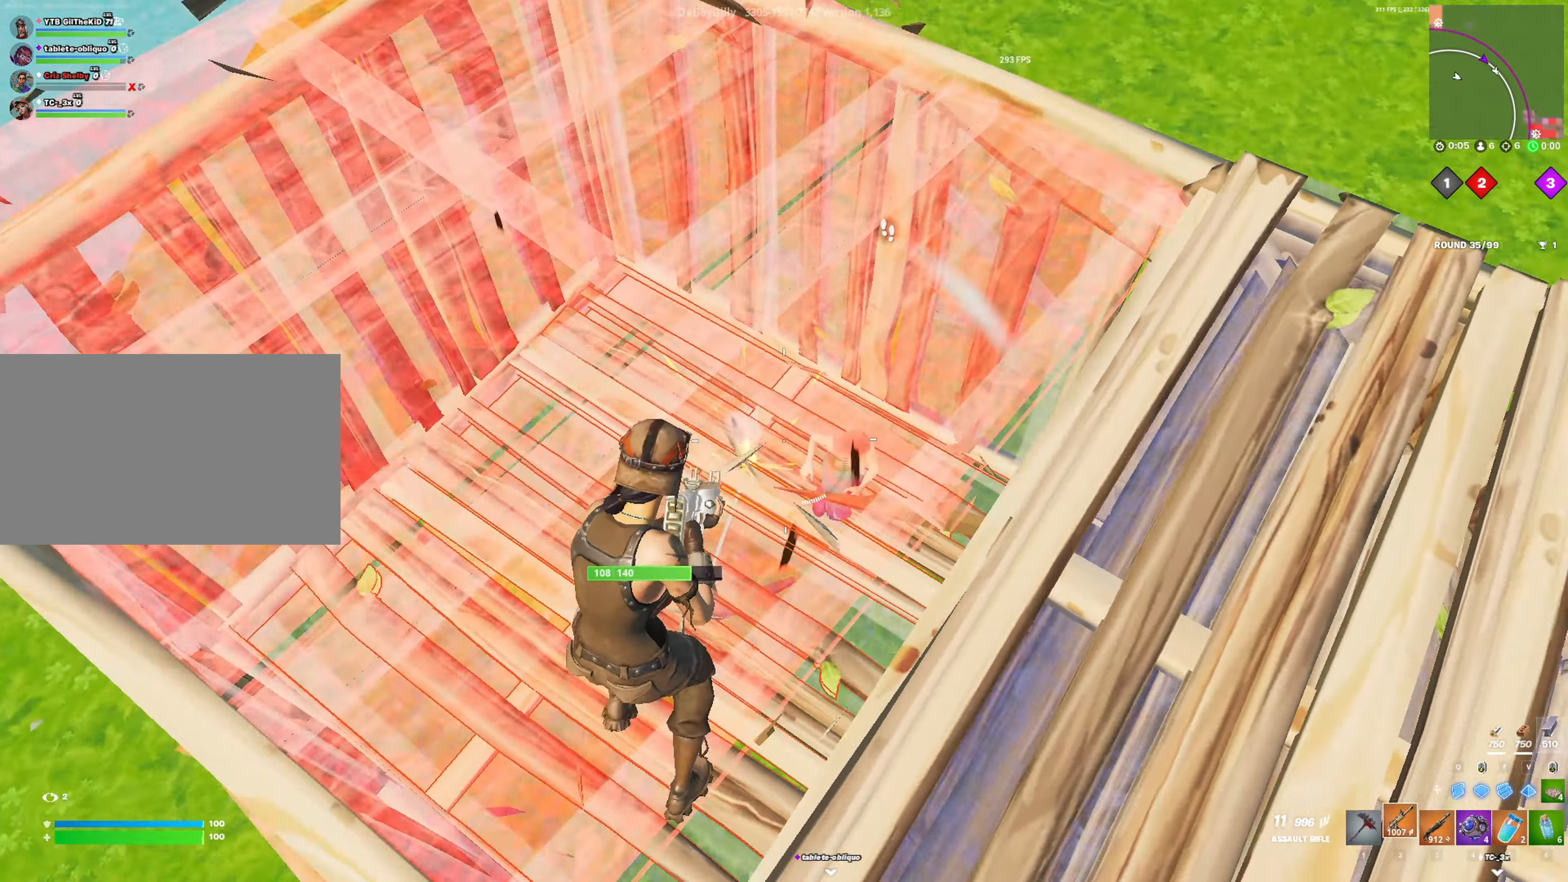
{"keys": ["w"], "mouse": ["left"], "mouse_move": "up", "events": [[100, "d", "up"], [150, "w", "up"], [233, "d", "down"], [333, "w", "down"], [466, "d", "up"]]}
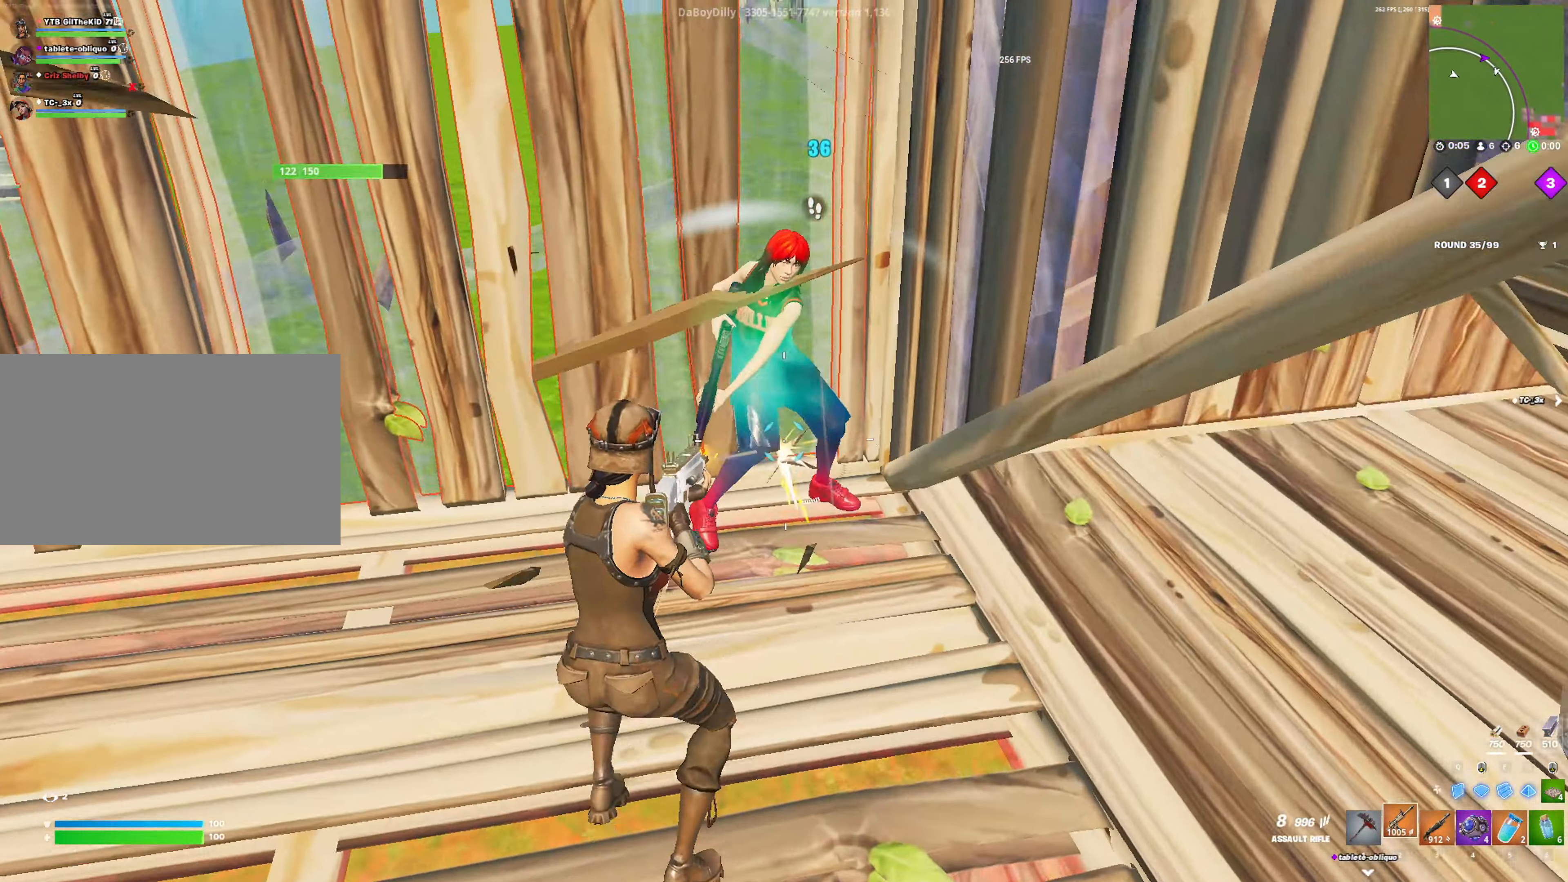
{"keys": ["a", "w"], "mouse": ["left"], "mouse_move": "left", "events": [[250, "d", "down"], [300, "a", "down"], [300, "d", "up"]]}
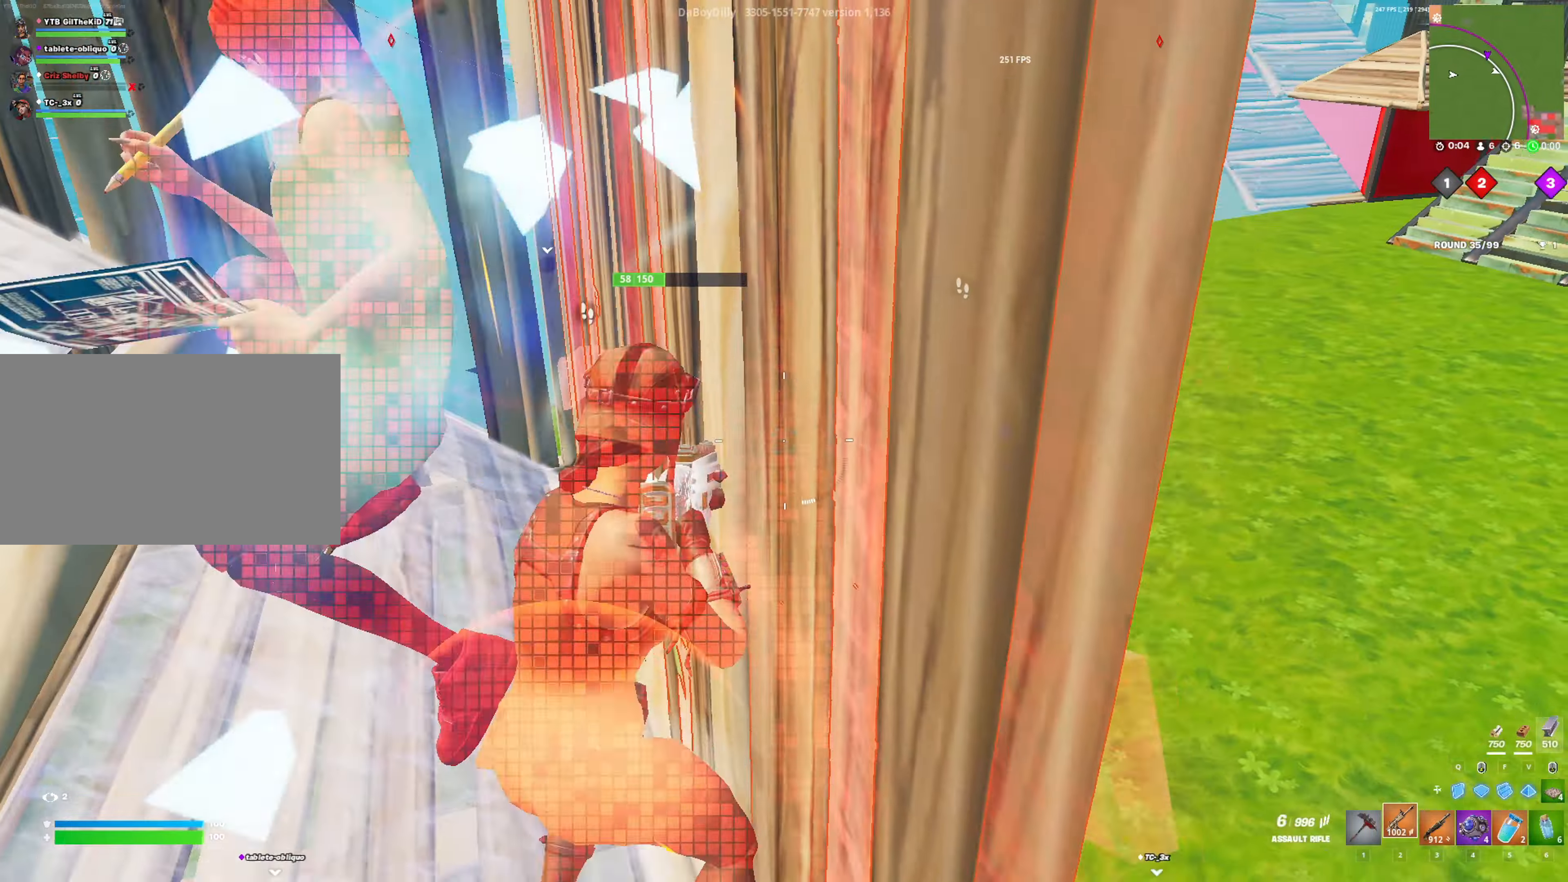
{"keys": ["d"], "mouse": [], "mouse_move": "still", "events": [[33, "a", "up"], [33, "d", "down"], [133, "w", "up"], [416, "3", "down"], [450, "3", "up"], [450, "mouse_left", "up"]]}
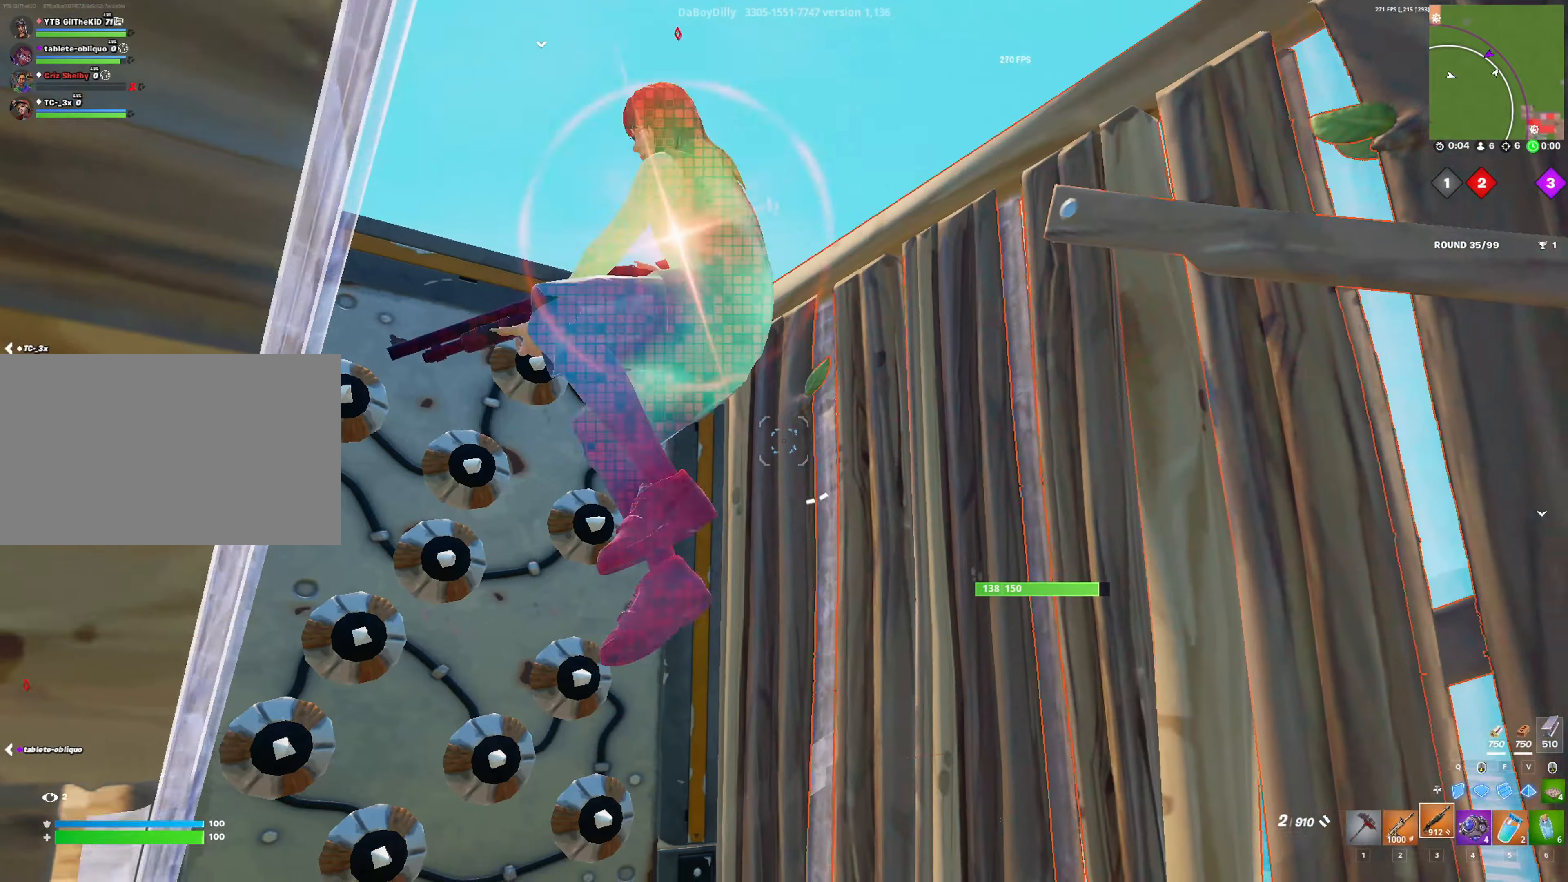
{"keys": ["s"], "mouse": [], "mouse_move": "up-left", "events": [[200, "s", "down"], [283, "mouse_left", "down"], [433, "d", "up"], [466, "mouse_left", "up"]]}
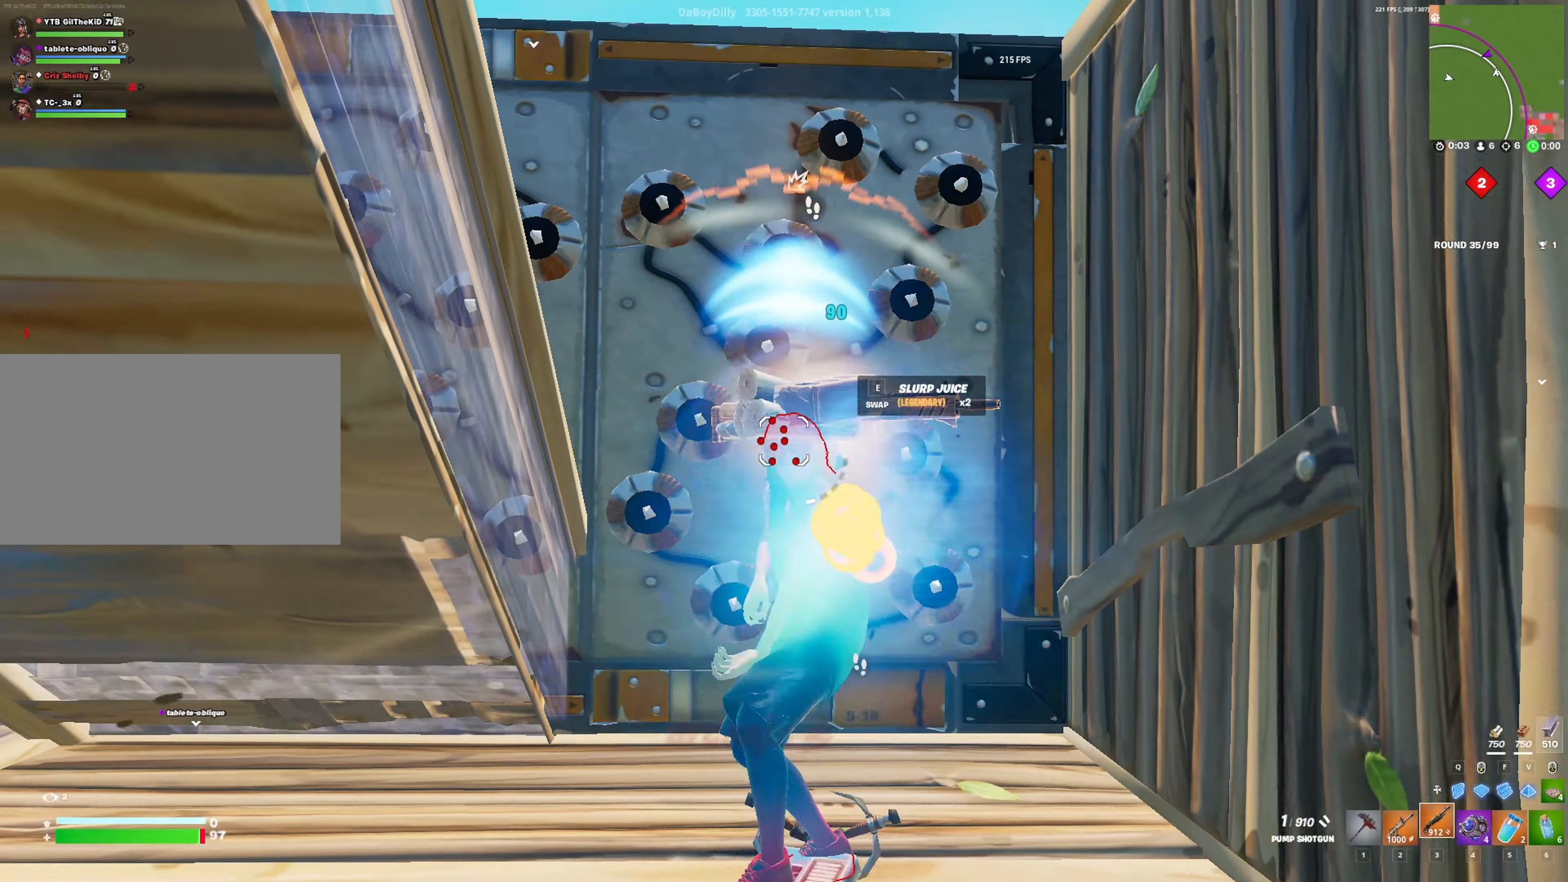
{"keys": [], "mouse": [], "mouse_move": "still", "events": [[216, "r", "down"], [250, "r", "up"], [350, "s", "up"]]}
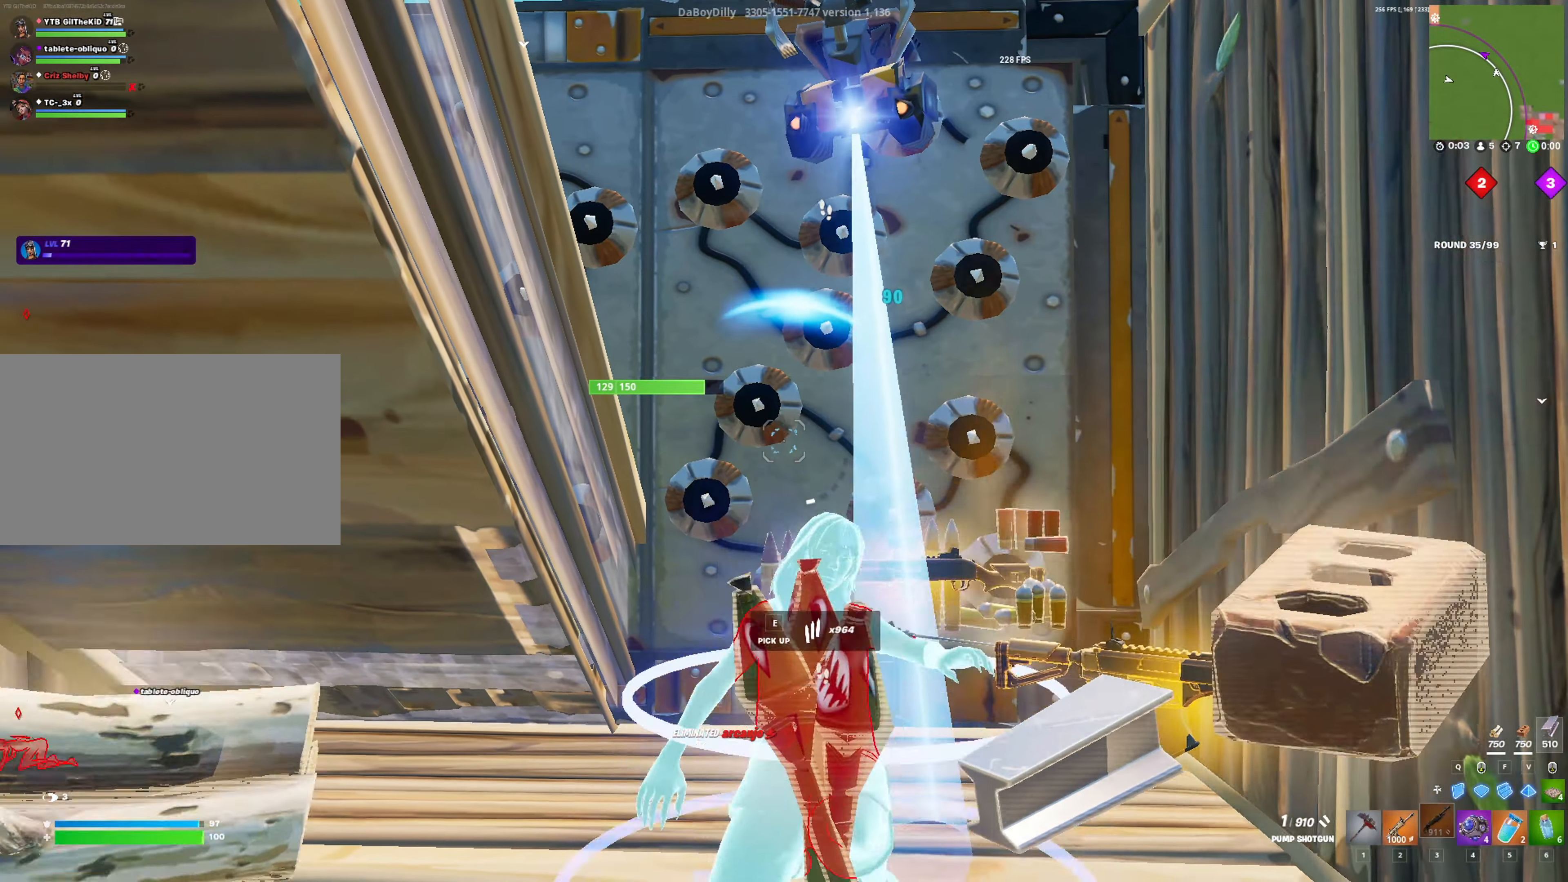
{"keys": [], "mouse": [], "mouse_move": "right", "events": [[316, "1", "down"], [450, "1", "up"]]}
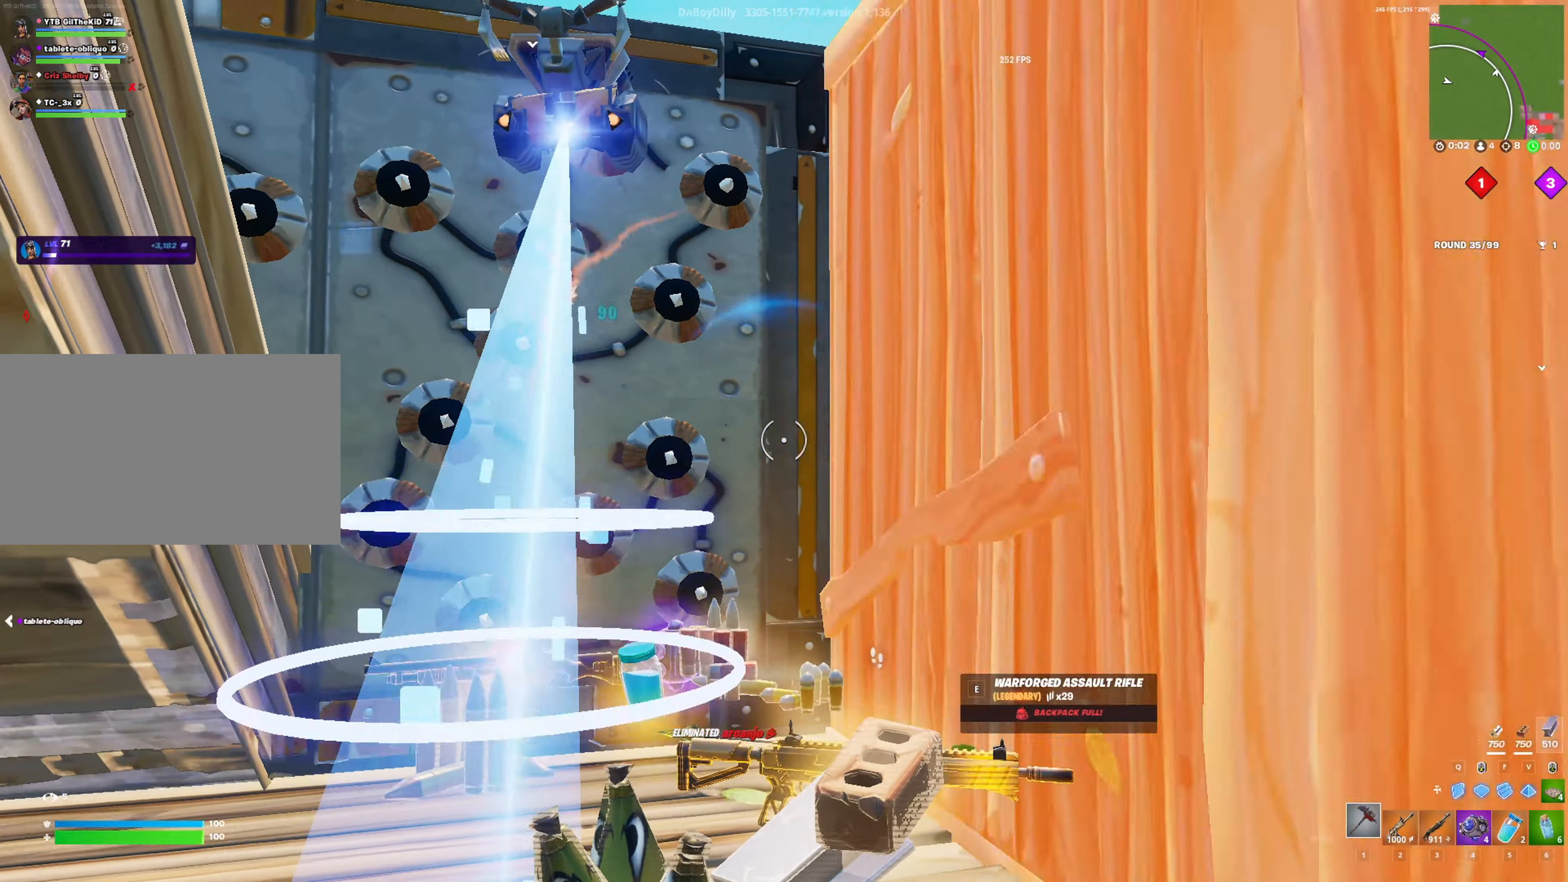
{"keys": [], "mouse": ["left"], "mouse_move": "still", "events": [[50, "mouse_left", "down"], [100, "d", "down"], [233, "w", "down"], [333, "d", "up"], [333, "w", "up"]]}
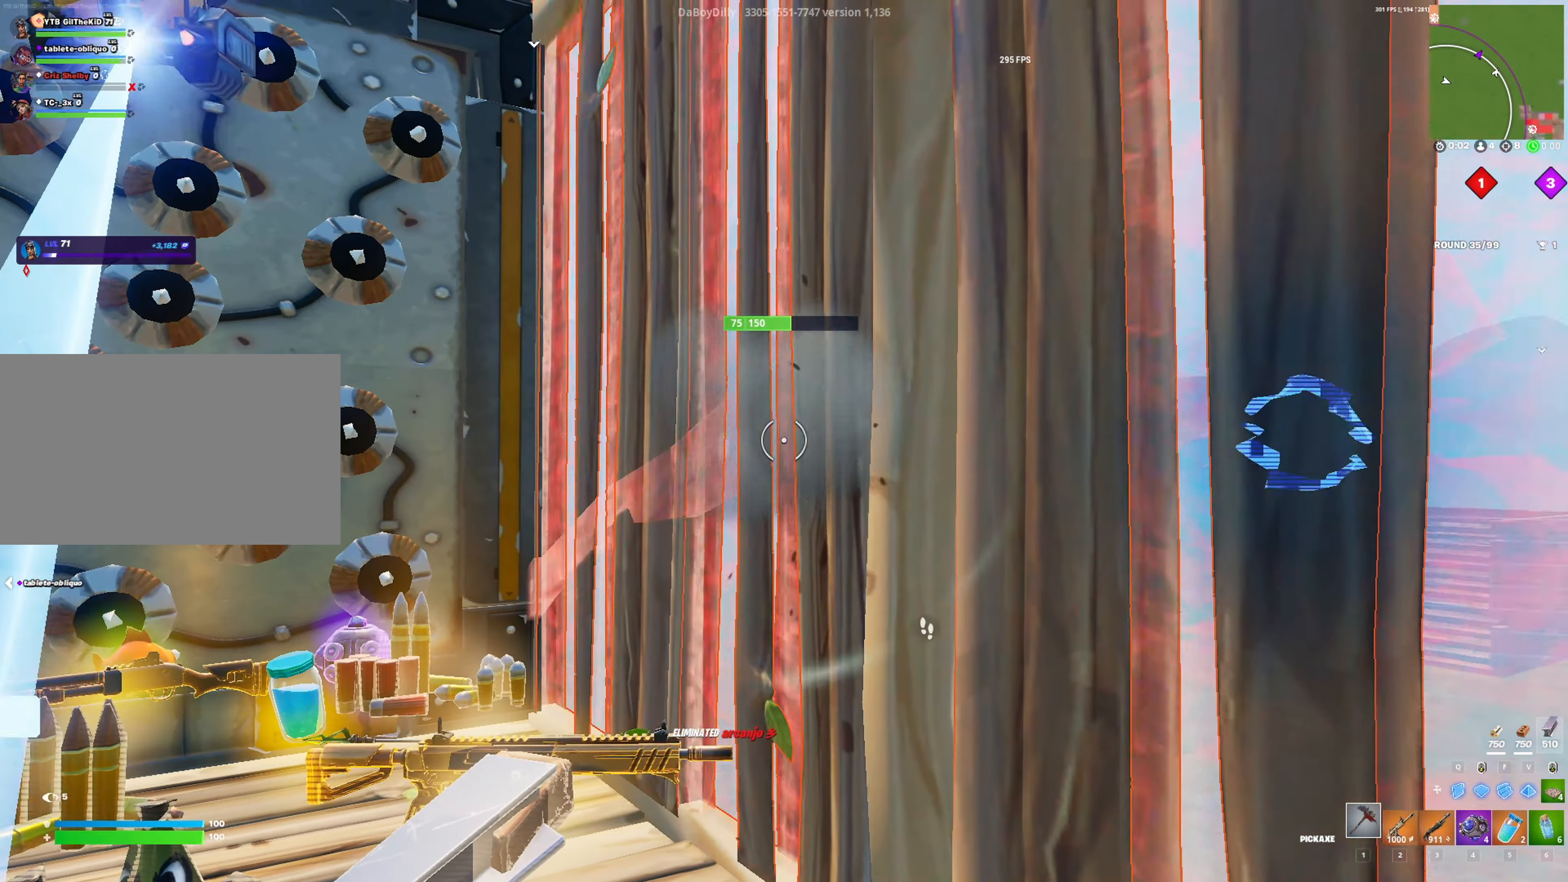
{"keys": ["d", "w"], "mouse": ["left"], "mouse_move": "down", "events": [[16, "d", "down"], [200, "w", "down"]]}
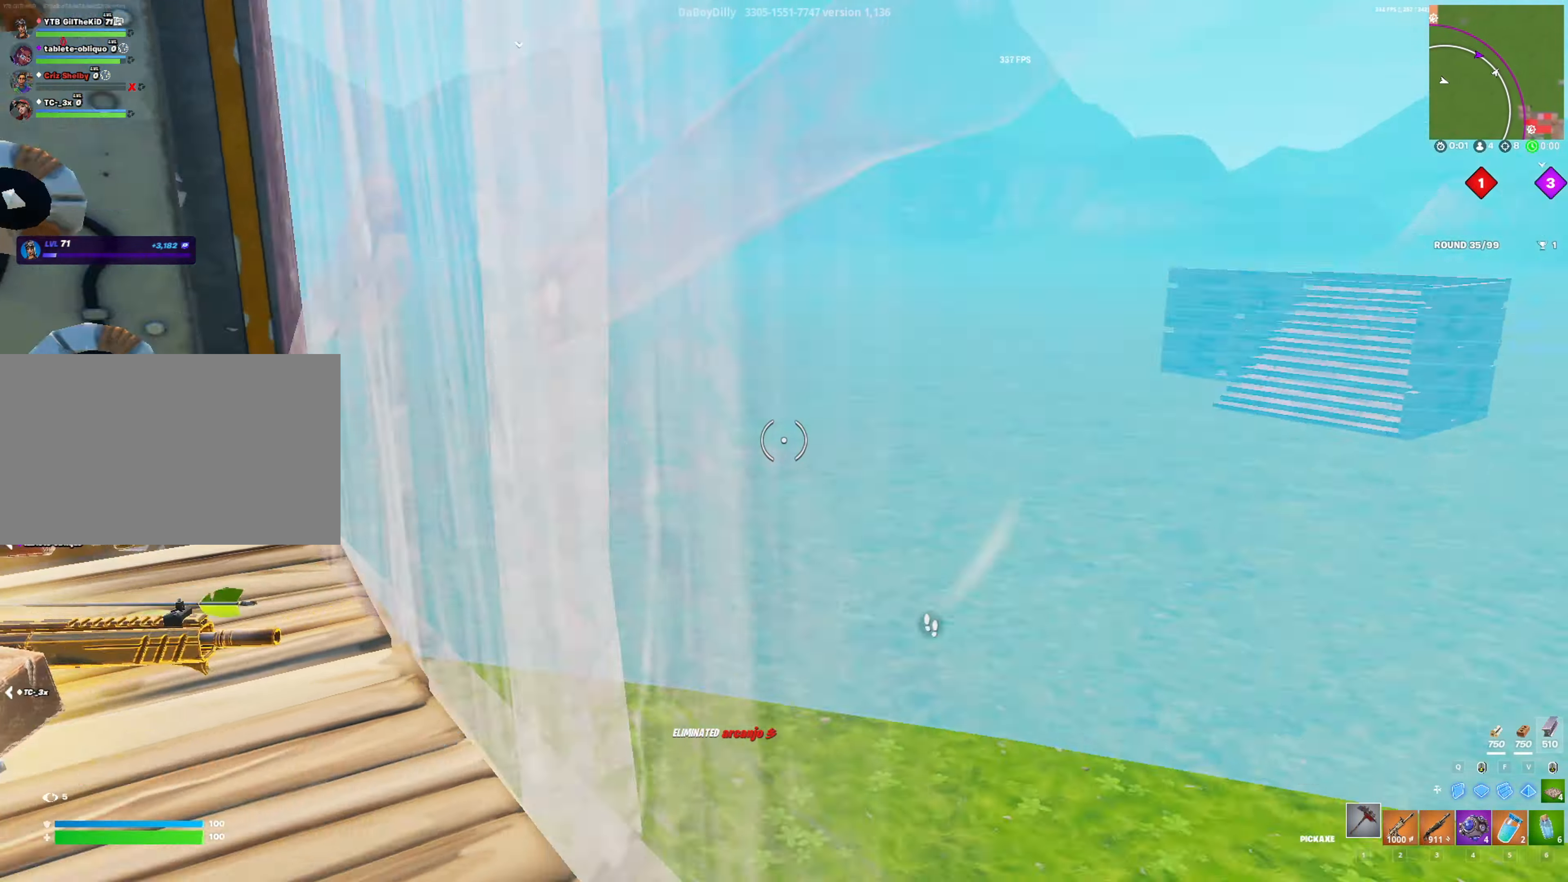
{"keys": ["a", "w"], "mouse": [], "mouse_move": "down", "events": [[116, "d", "up"], [183, "a", "down"], [316, "3", "down"], [316, "v", "down"], [366, "v", "up"], [416, "3", "up"], [416, "mouse_left", "up"]]}
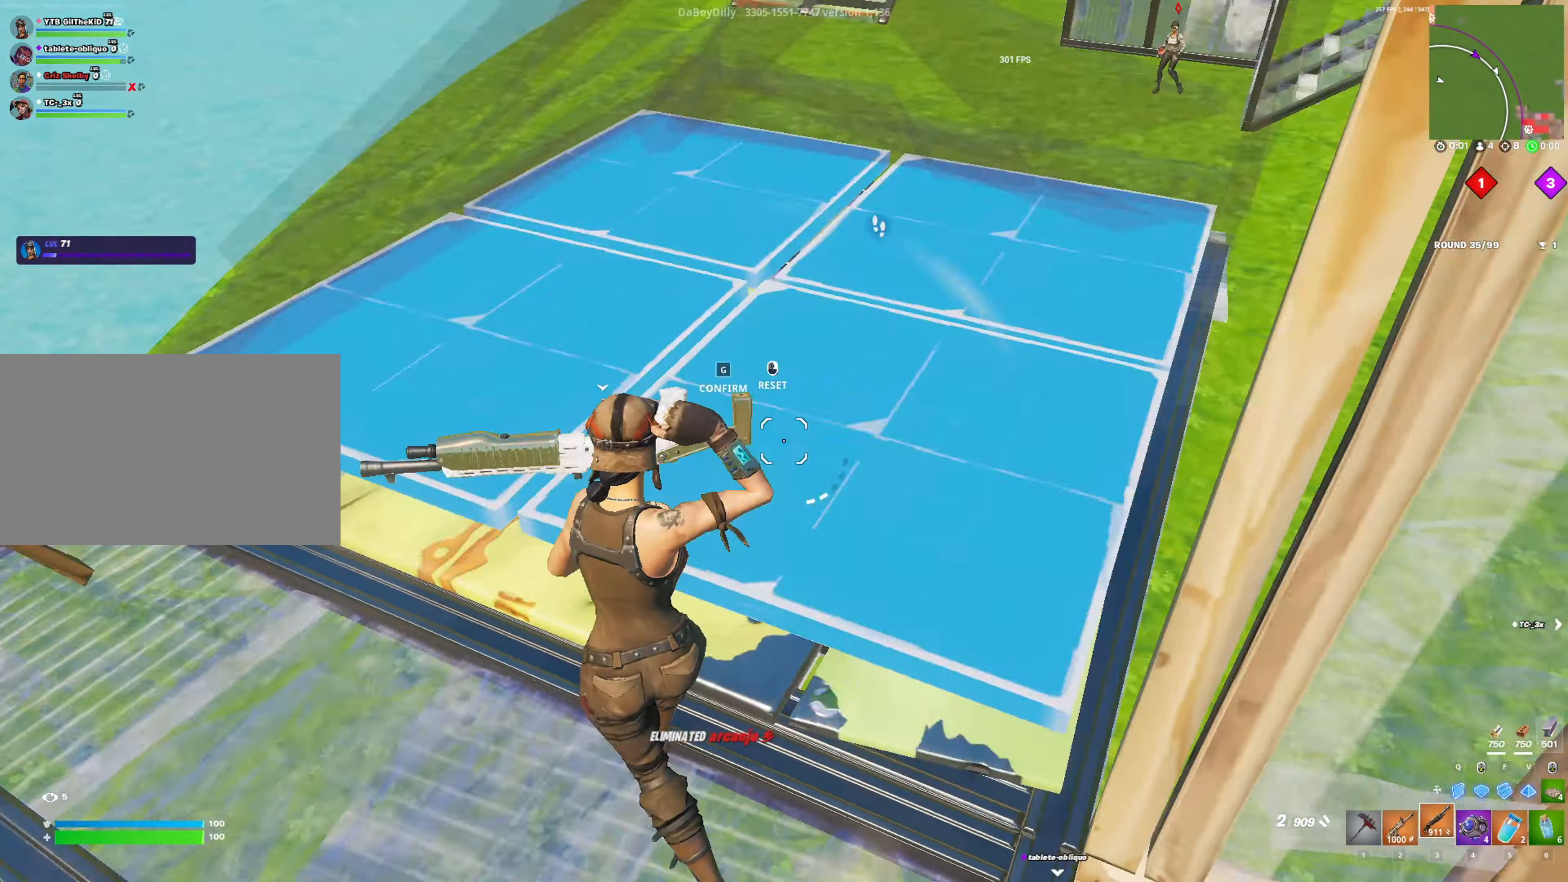
{"keys": ["w"], "mouse": [], "mouse_move": "up", "events": [[16, "g", "down"], [16, "mouse_left", "down"], [16, "w", "up"], [50, "g", "up"], [50, "mouse_left", "up"], [150, "g", "down"], [150, "w", "down"], [183, "g", "up"], [233, "g", "down"], [283, "mouse_left", "down"], [283, "w", "up"], [333, "g", "up"], [383, "g", "down"], [433, "a", "up"], [433, "mouse_left", "up"], [466, "g", "up"], [466, "w", "down"]]}
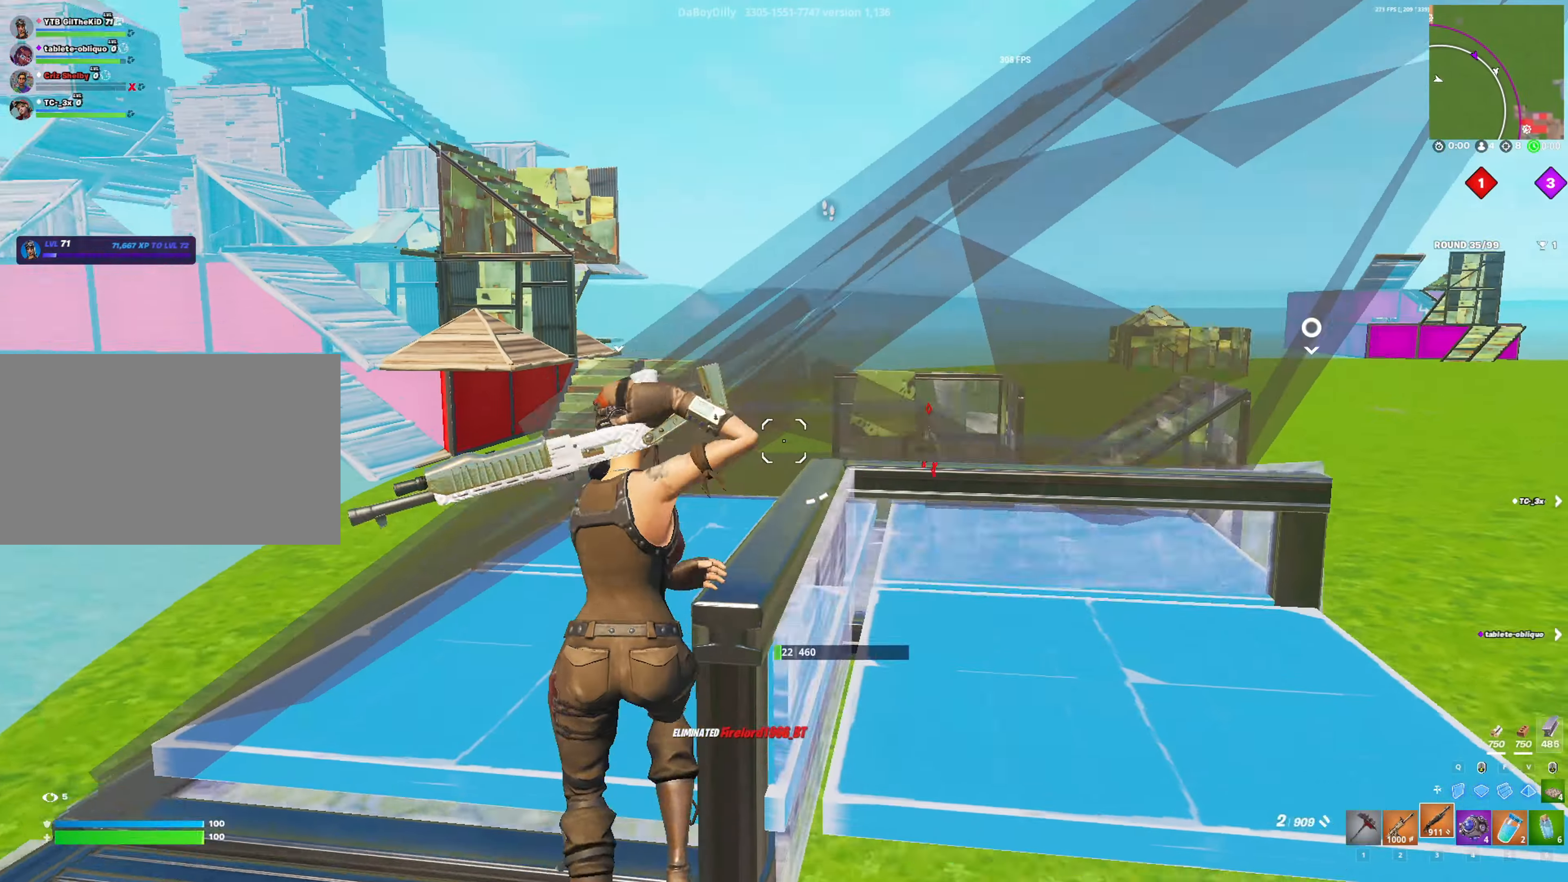
{"keys": ["w"], "mouse": ["left"], "mouse_move": "left", "events": [[16, "mouse_wheel", "down"], [116, "mouse_wheel", "up"], [166, "mouse_wheel", "down"], [200, "d", "down"], [250, "d", "up"], [250, "mouse_wheel", "up"], [400, "g", "down"], [450, "g", "up"], [450, "mouse_left", "down"]]}
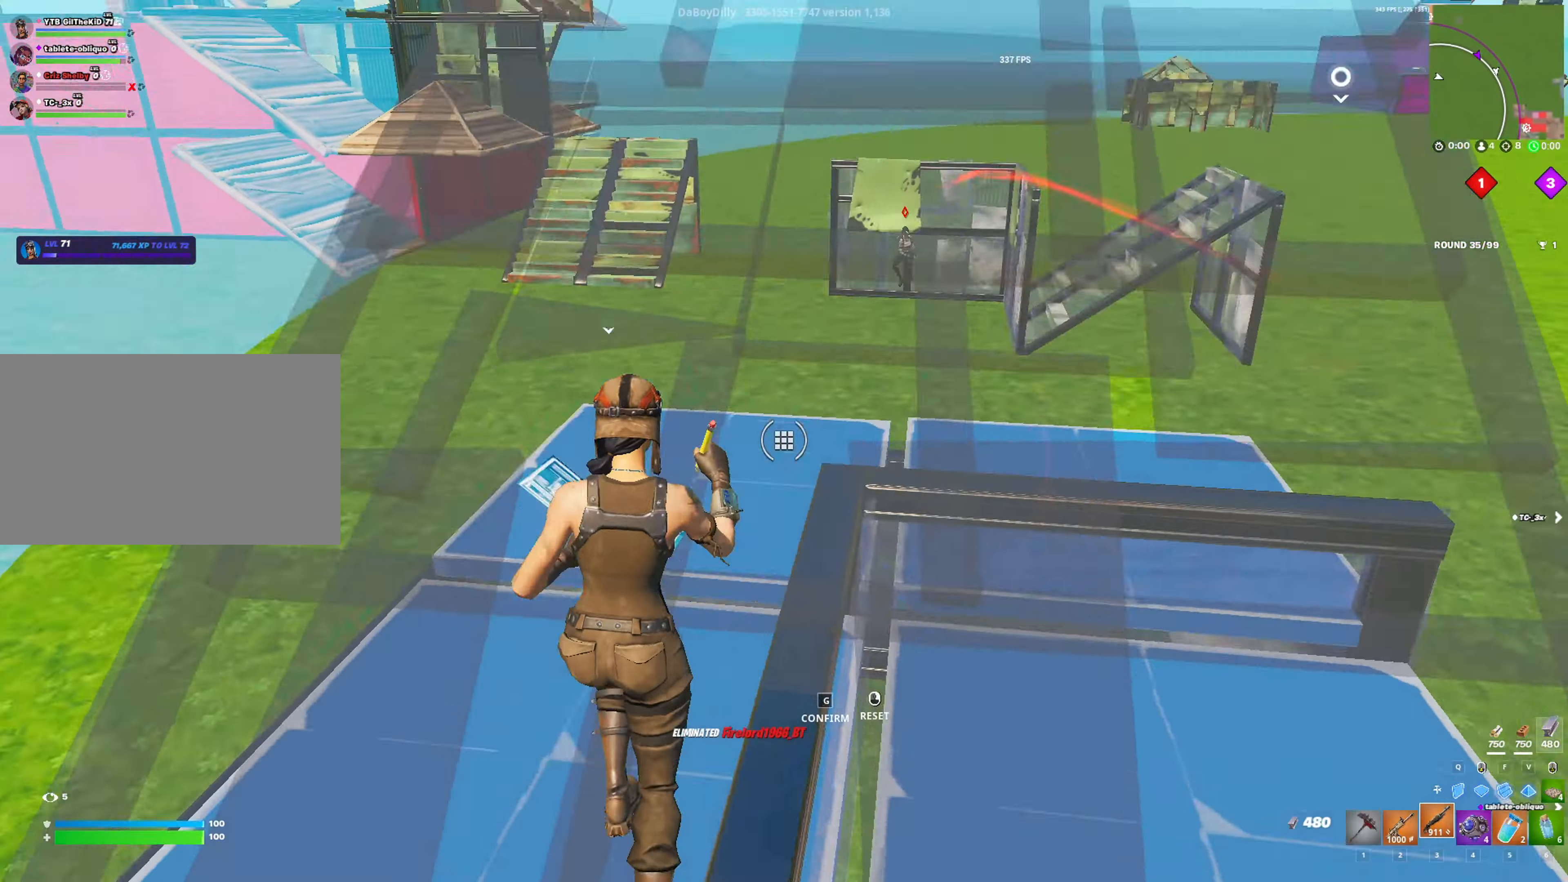
{"keys": [], "mouse": [], "mouse_move": "still", "events": [[33, "g", "down"], [33, "mouse_left", "up"], [133, "g", "up"], [316, "w", "up"], [416, "r", "down"], [500, "r", "up"]]}
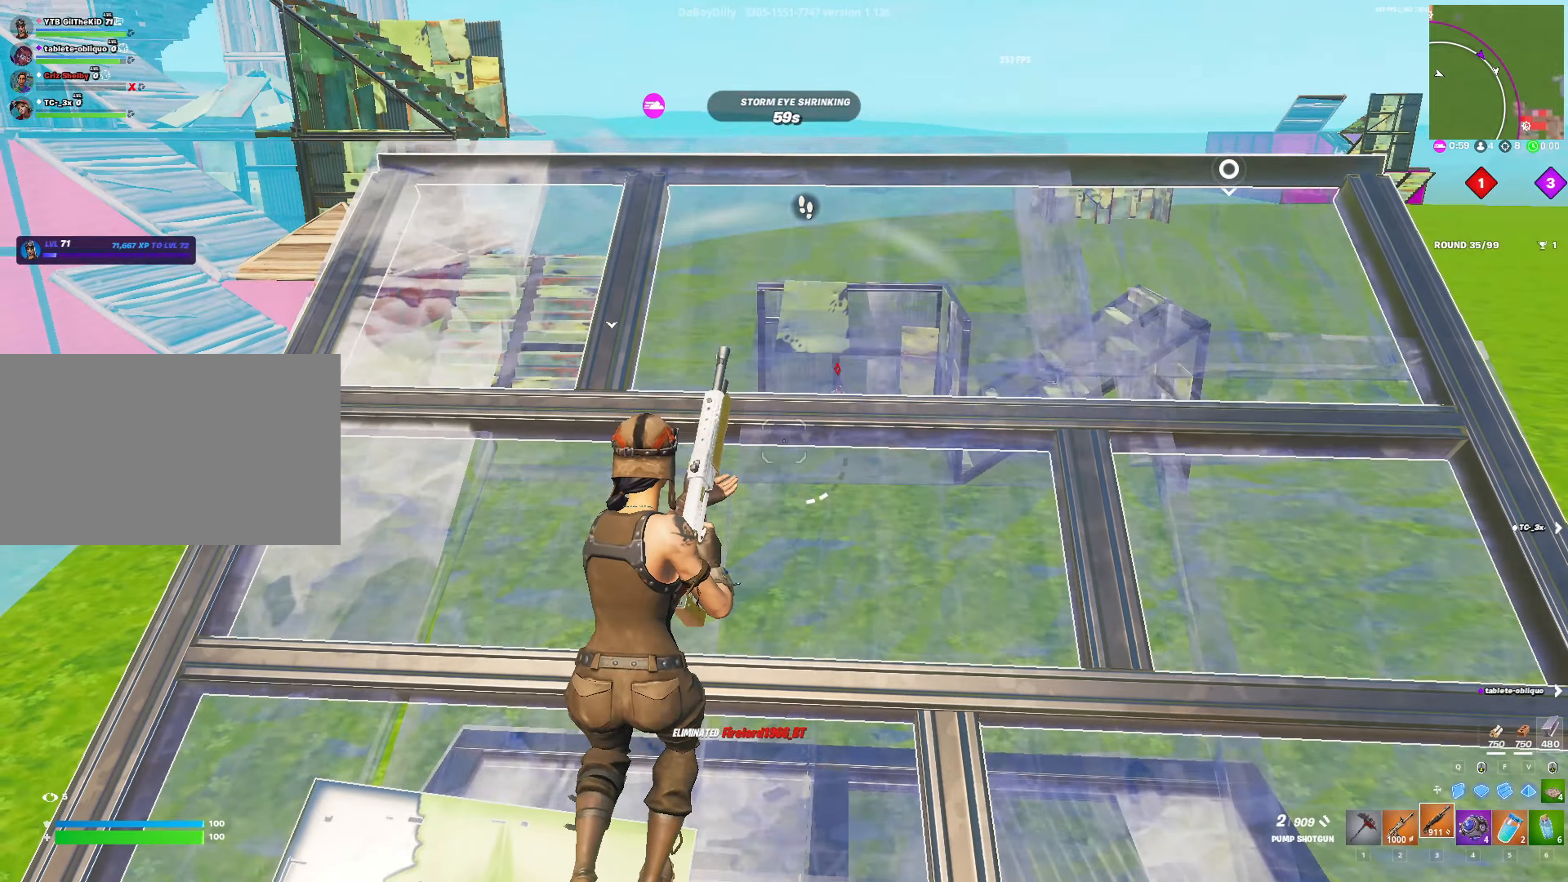
{"keys": ["w"], "mouse": ["left"], "mouse_move": "still", "events": [[50, "w", "down"], [150, "space", "down"], [383, "space", "up"], [466, "mouse_left", "down"]]}
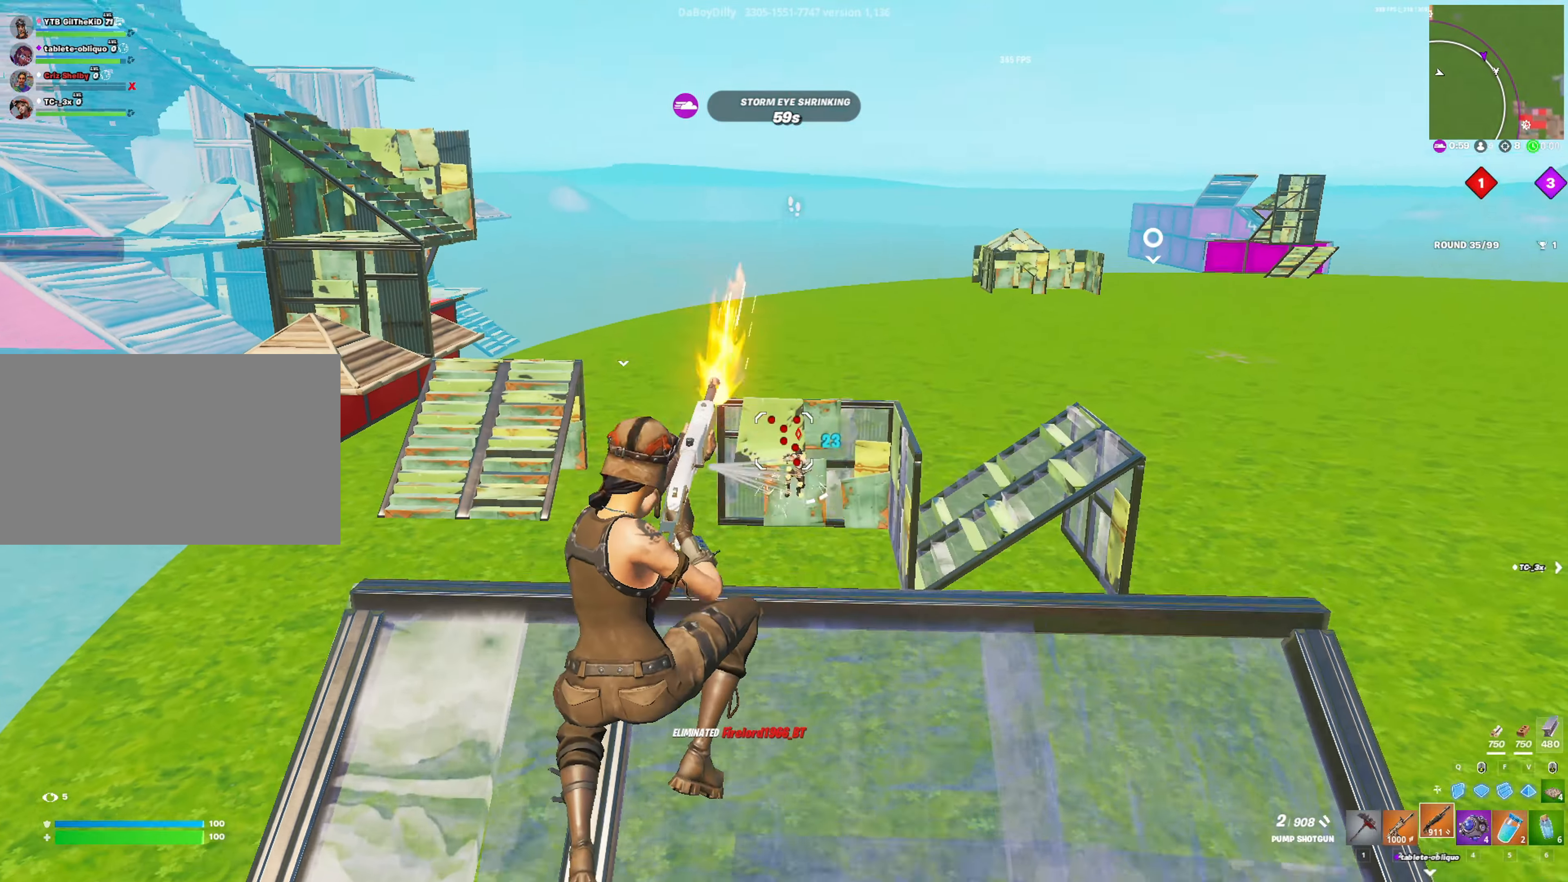
{"keys": ["a", "w"], "mouse": ["left"], "mouse_move": "down", "events": [[116, "mouse_left", "up"], [250, "mouse_left", "down"], [400, "f", "down"], [450, "a", "down"], [450, "f", "up"]]}
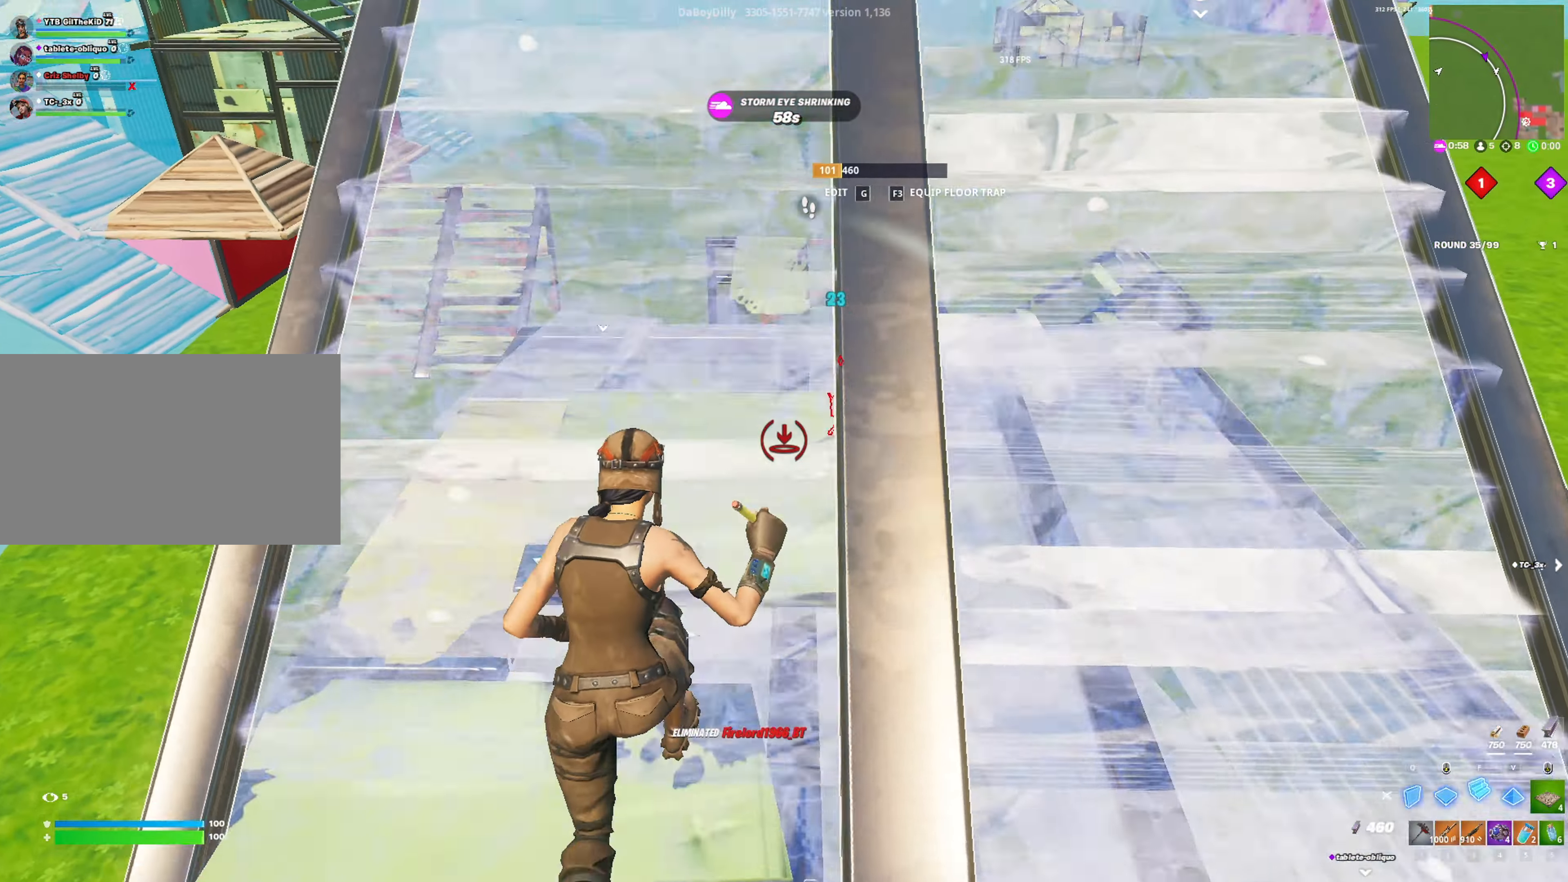
{"keys": ["g", "shift", "w"], "mouse": ["left"], "mouse_move": "left", "events": [[33, "3", "down"], [83, "3", "up"], [83, "a", "up"], [83, "mouse_left", "up"], [133, "shift", "down"], [183, "g", "down"], [216, "mouse_left", "down"], [266, "g", "up"], [500, "g", "down"]]}
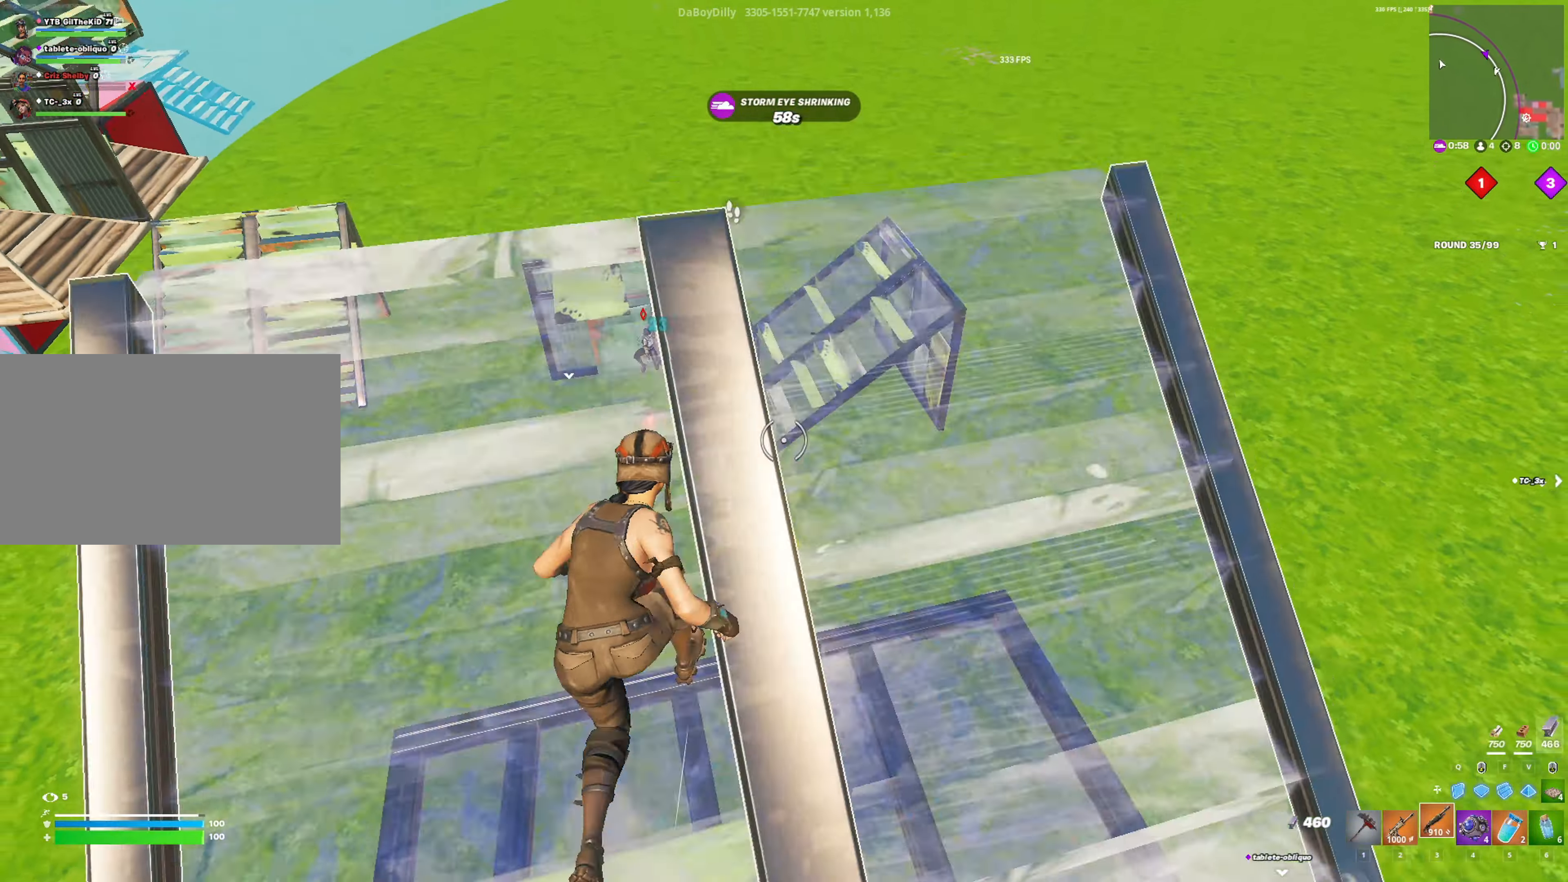
{"keys": ["3", "v", "w"], "mouse": [], "mouse_move": "still", "events": [[100, "g", "up"], [150, "a", "down"], [200, "mouse_left", "up"], [233, "shift", "up"], [333, "a", "up"], [333, "mouse_left", "down"], [483, "3", "down"], [483, "mouse_left", "up"], [483, "v", "down"]]}
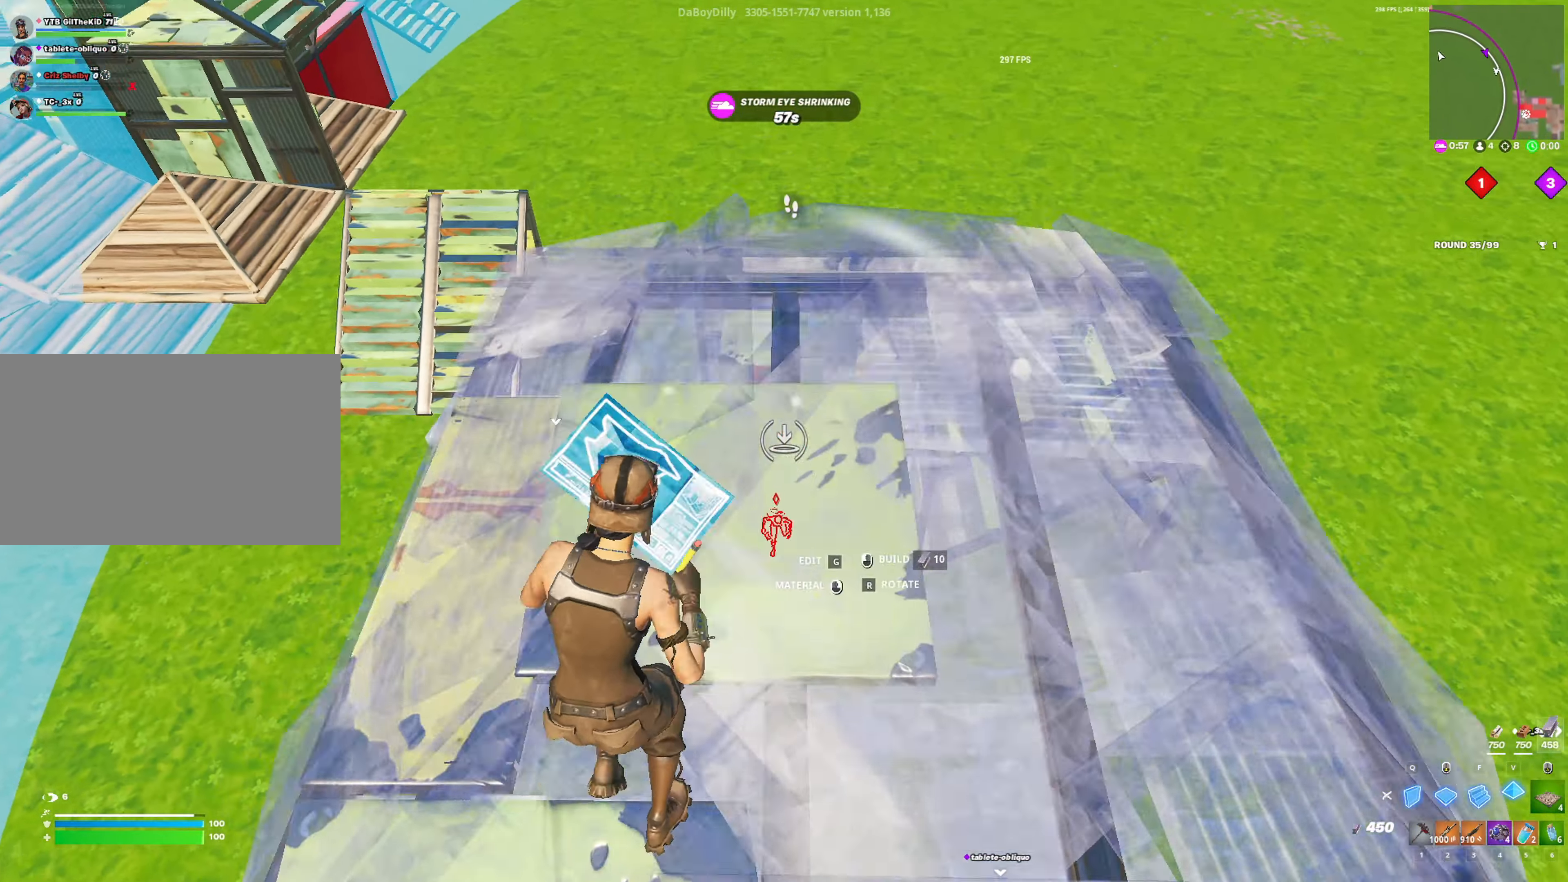
{"keys": ["shift", "w"], "mouse": [], "mouse_move": "left", "events": [[16, "v", "up"], [66, "3", "up"], [116, "shift", "down"], [350, "d", "down"], [483, "d", "up"]]}
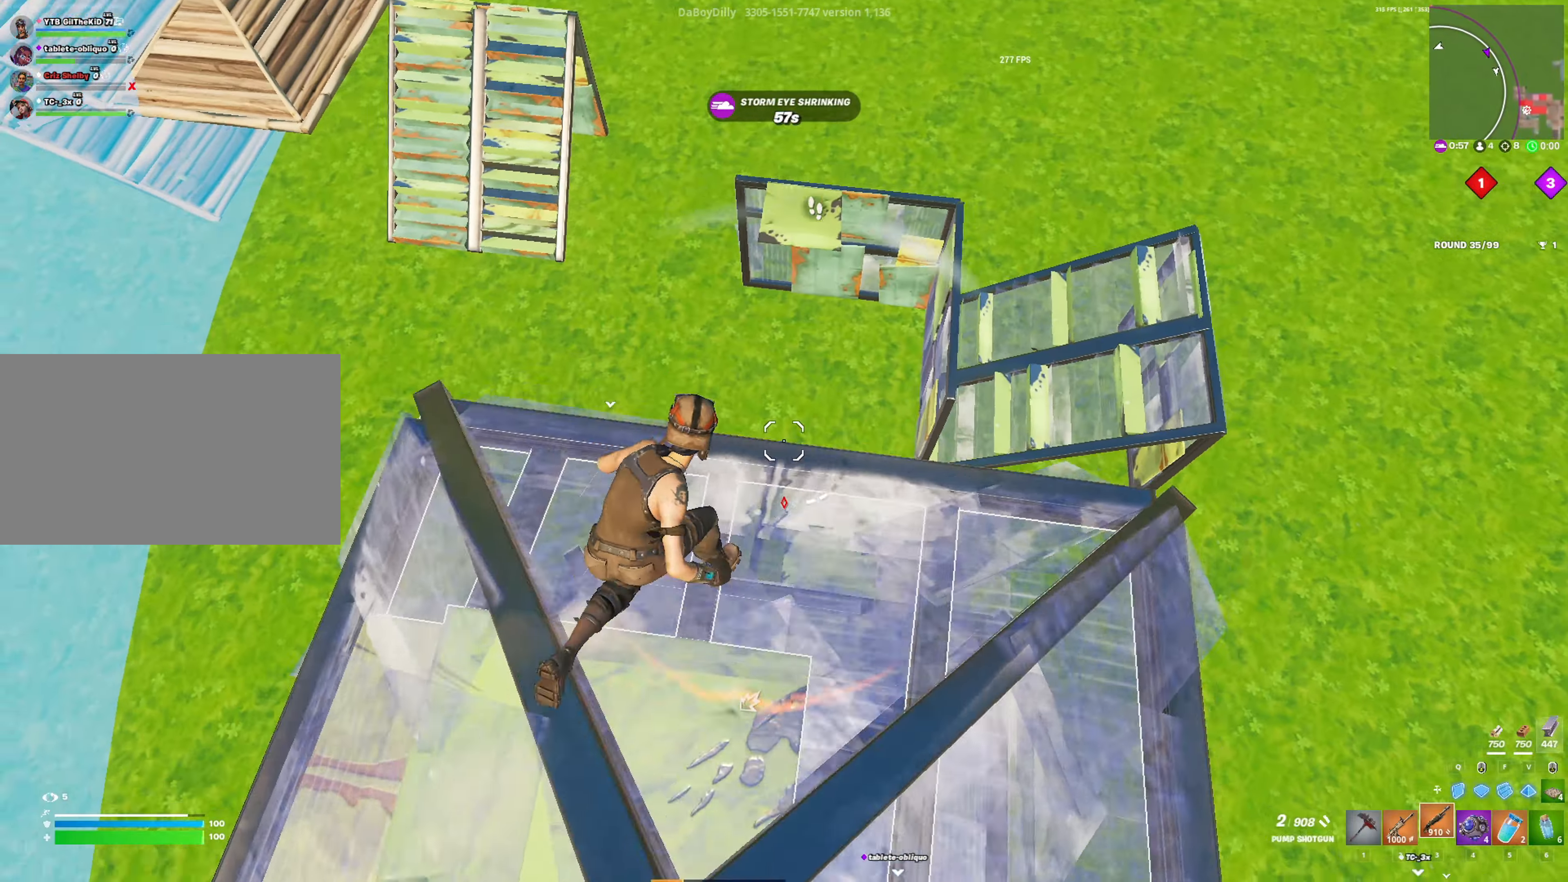
{"keys": ["a", "s"], "mouse": [], "mouse_move": "left", "events": [[133, "shift", "up"], [183, "w", "up"], [266, "d", "down"], [450, "a", "down"], [500, "d", "up"], [500, "s", "down"]]}